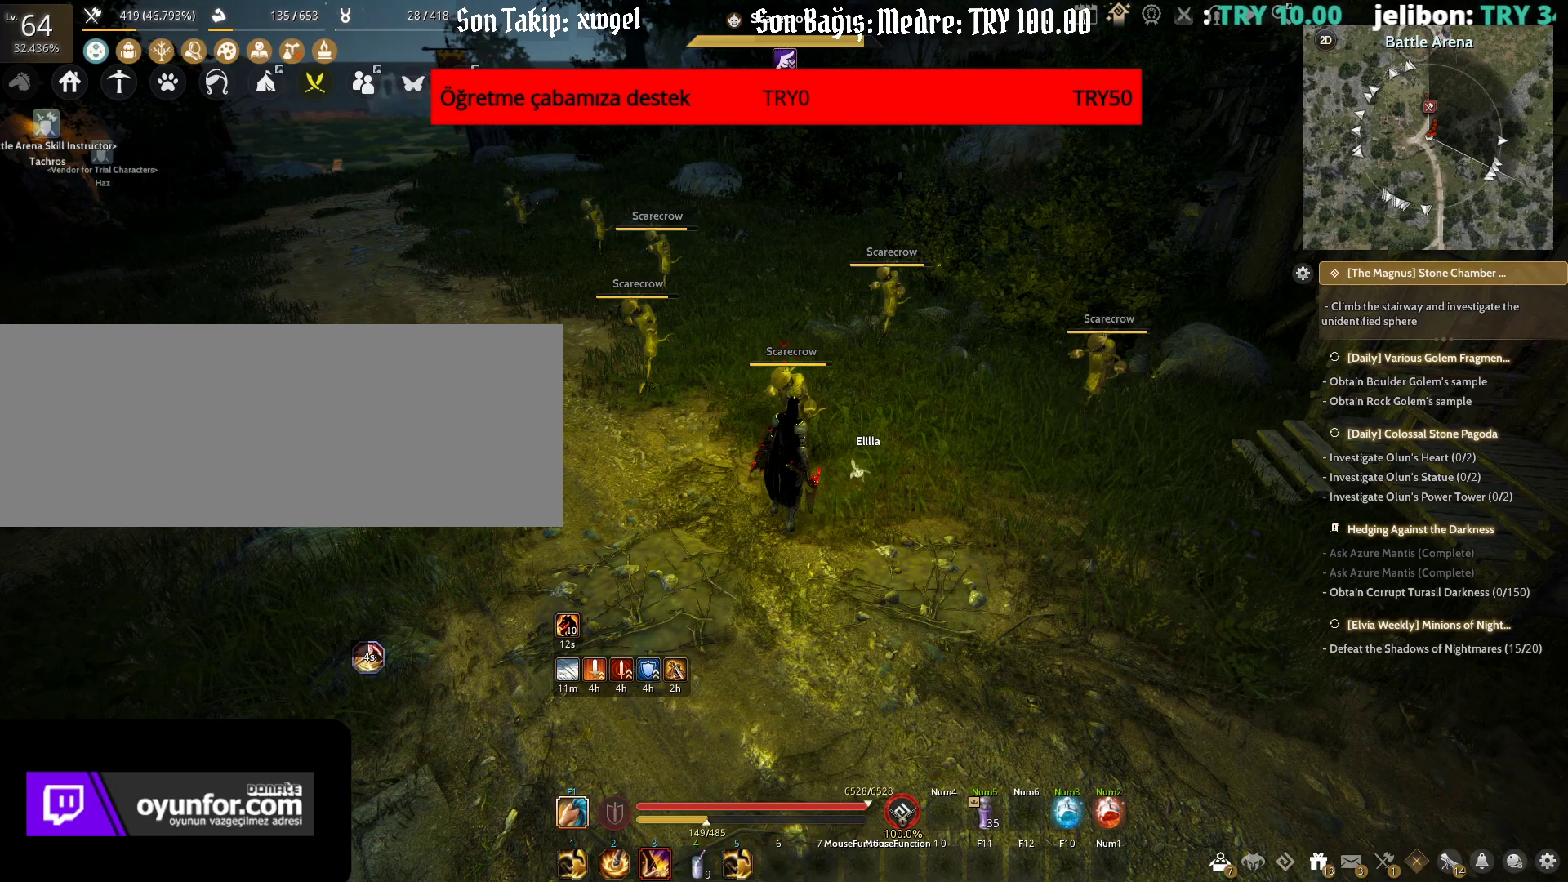
Gameplay with keyboard and mouse; each line is a JSON object with the keys and mouse buttons held at the frame after it. "events" lists presses ("down") and releases ("up") of "a", "c", "d", "e", "f", "q", "s", "shift", "space", "tab", "w", "x", "z", "mouse_left" and "mouse_right" between this image and that frame as [ms after this image, input, new state], when the widget could be followed in between. "mouse_left", "mouse_right" = the "left", "right" buttons of the "mouse" list. No other keys are recorded. Mouse movement is not recorded.
{"keys": ["d"], "mouse": [], "events": [[267, "d", "down"]]}
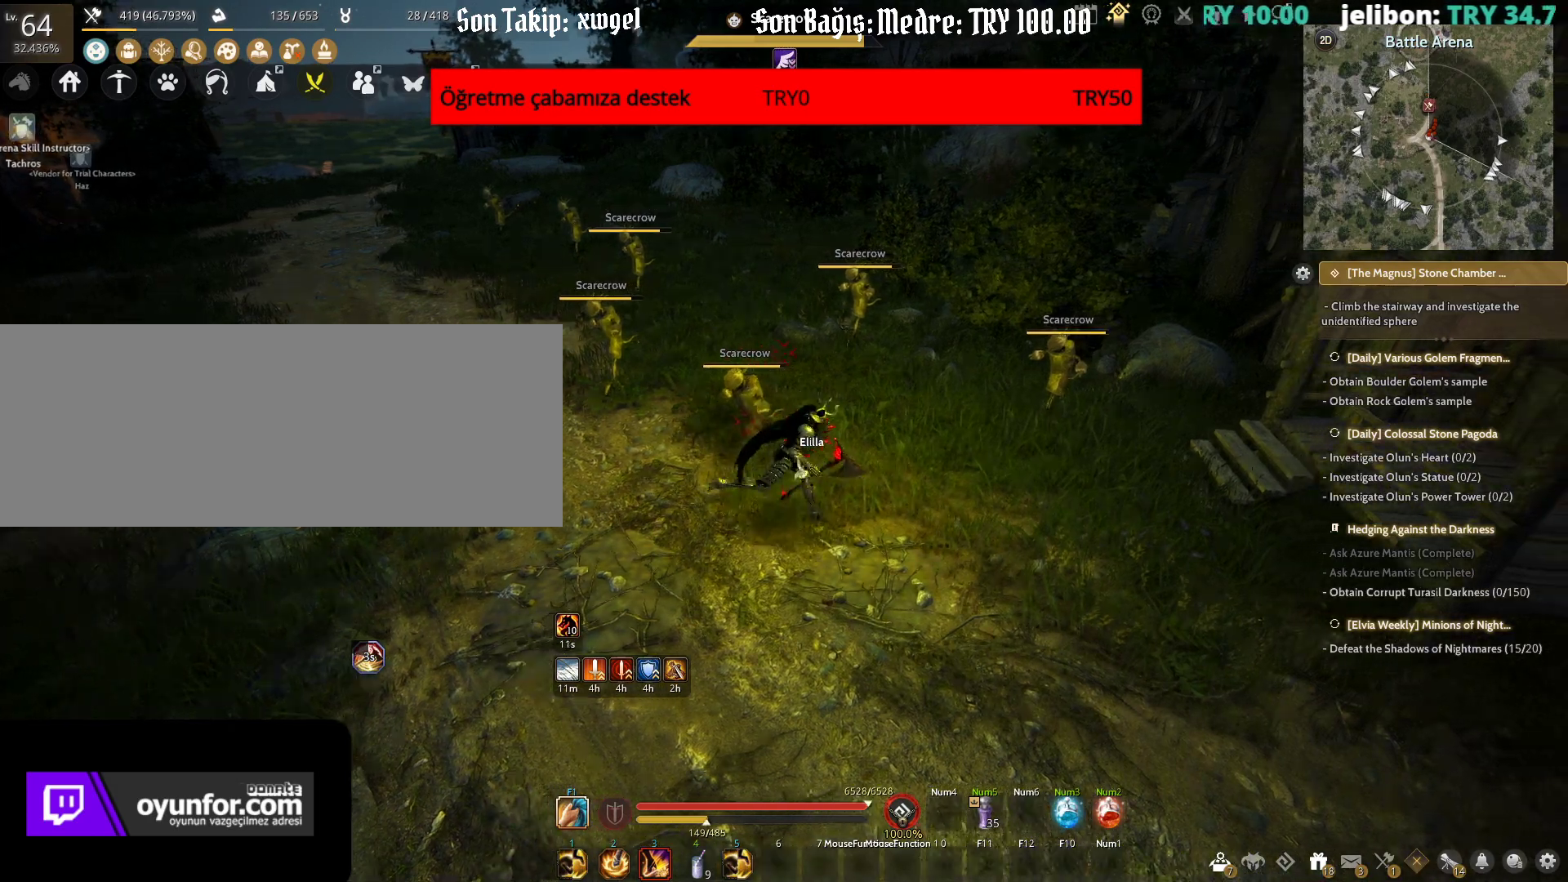
{"keys": ["d"], "mouse": [], "events": []}
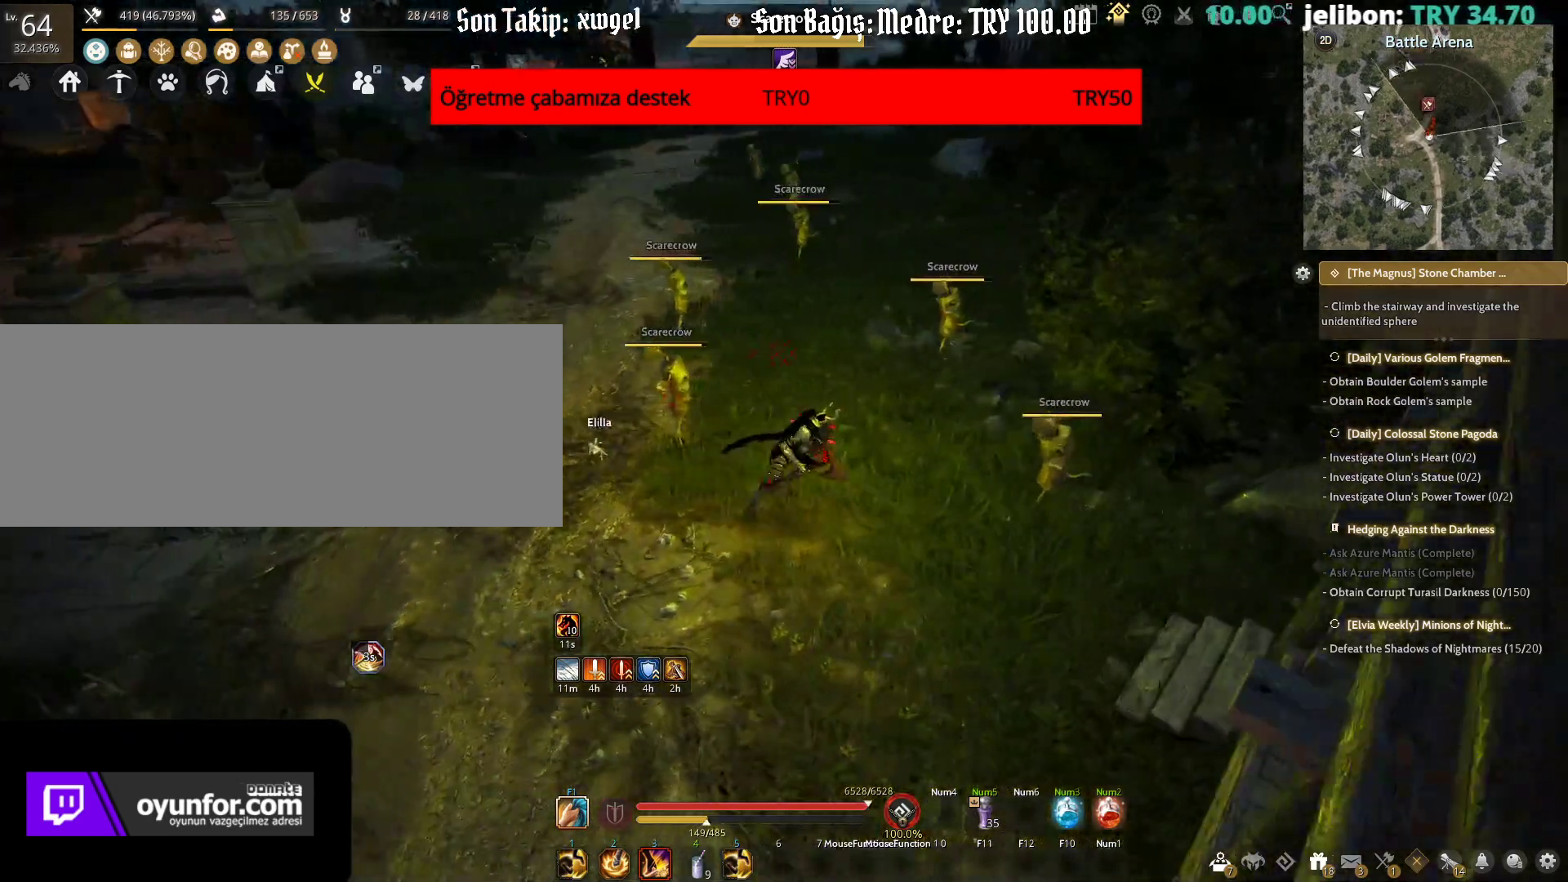
{"keys": ["a"], "mouse": [], "events": [[367, "a", "down"], [367, "d", "up"]]}
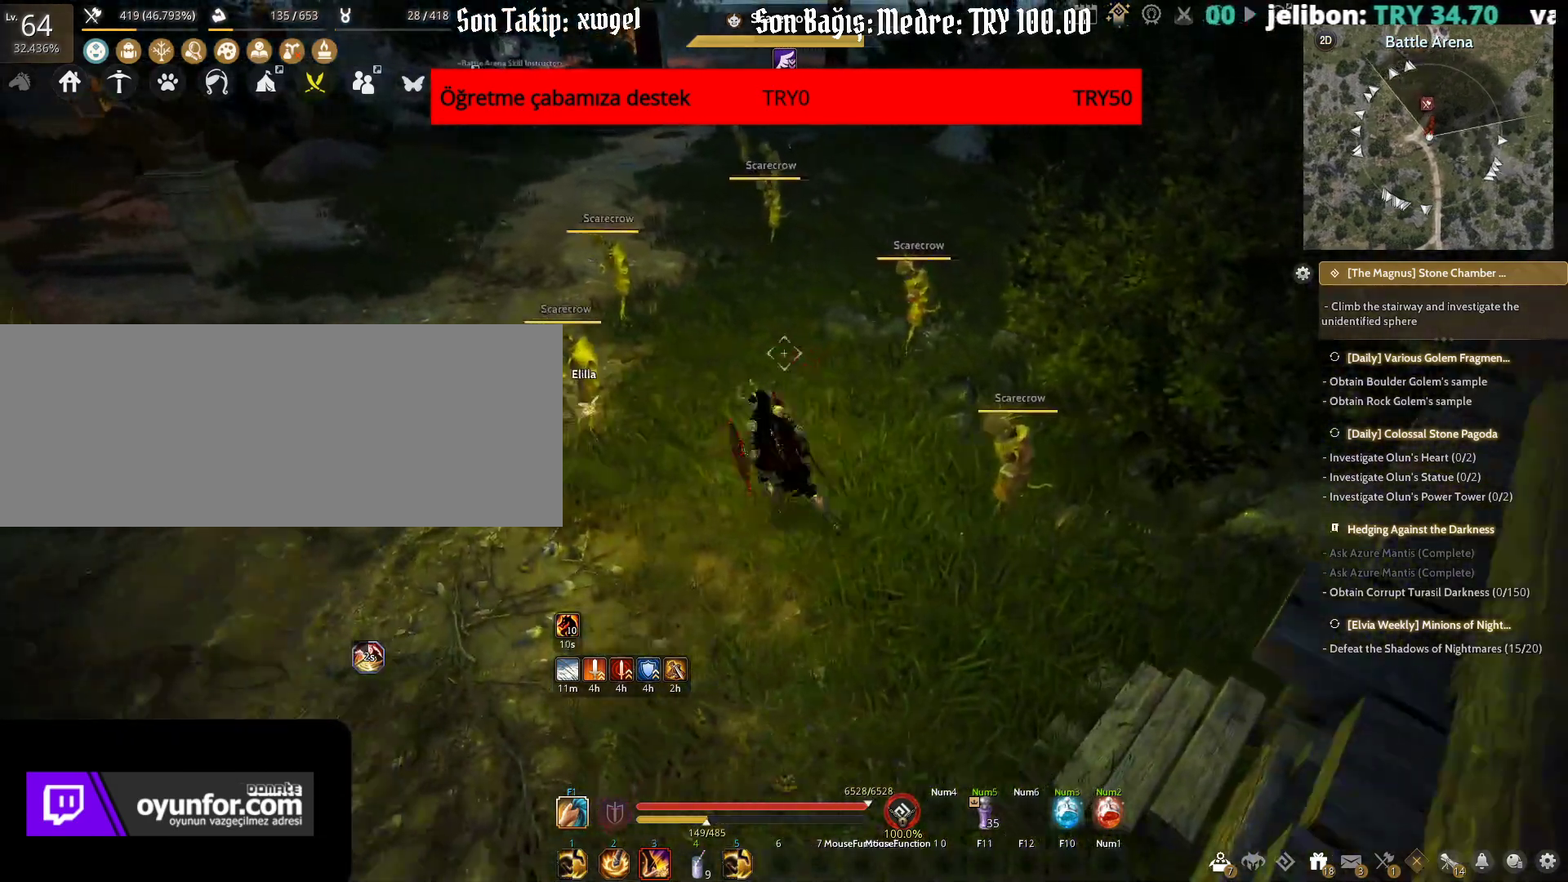
{"keys": ["a"], "mouse": [], "events": []}
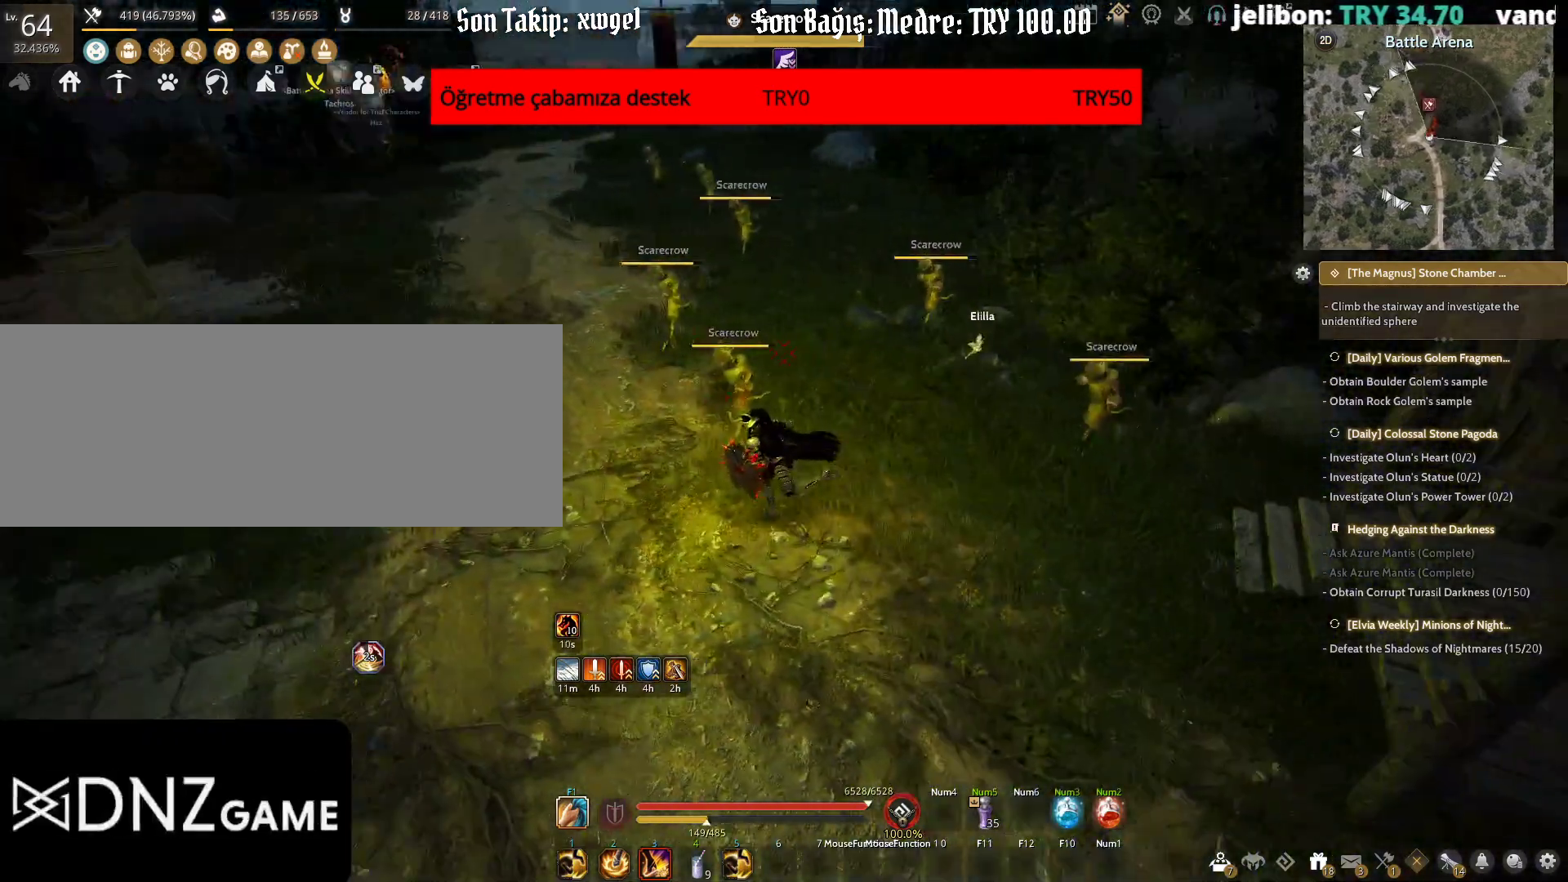
{"keys": ["d"], "mouse": [], "events": [[433, "a", "up"], [433, "d", "down"]]}
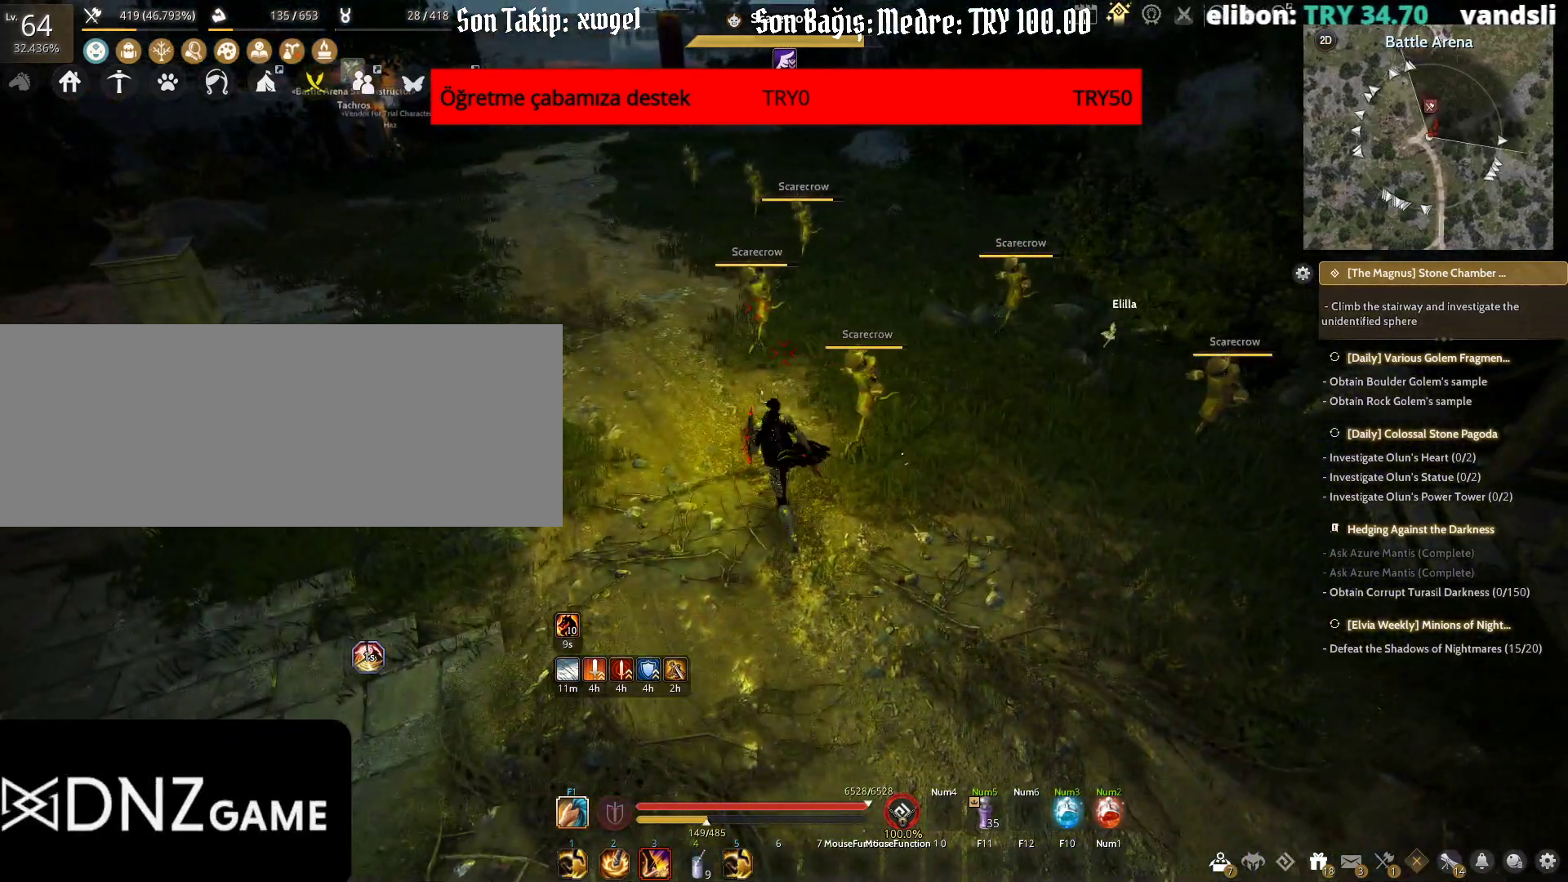
{"keys": ["d"], "mouse": [], "events": []}
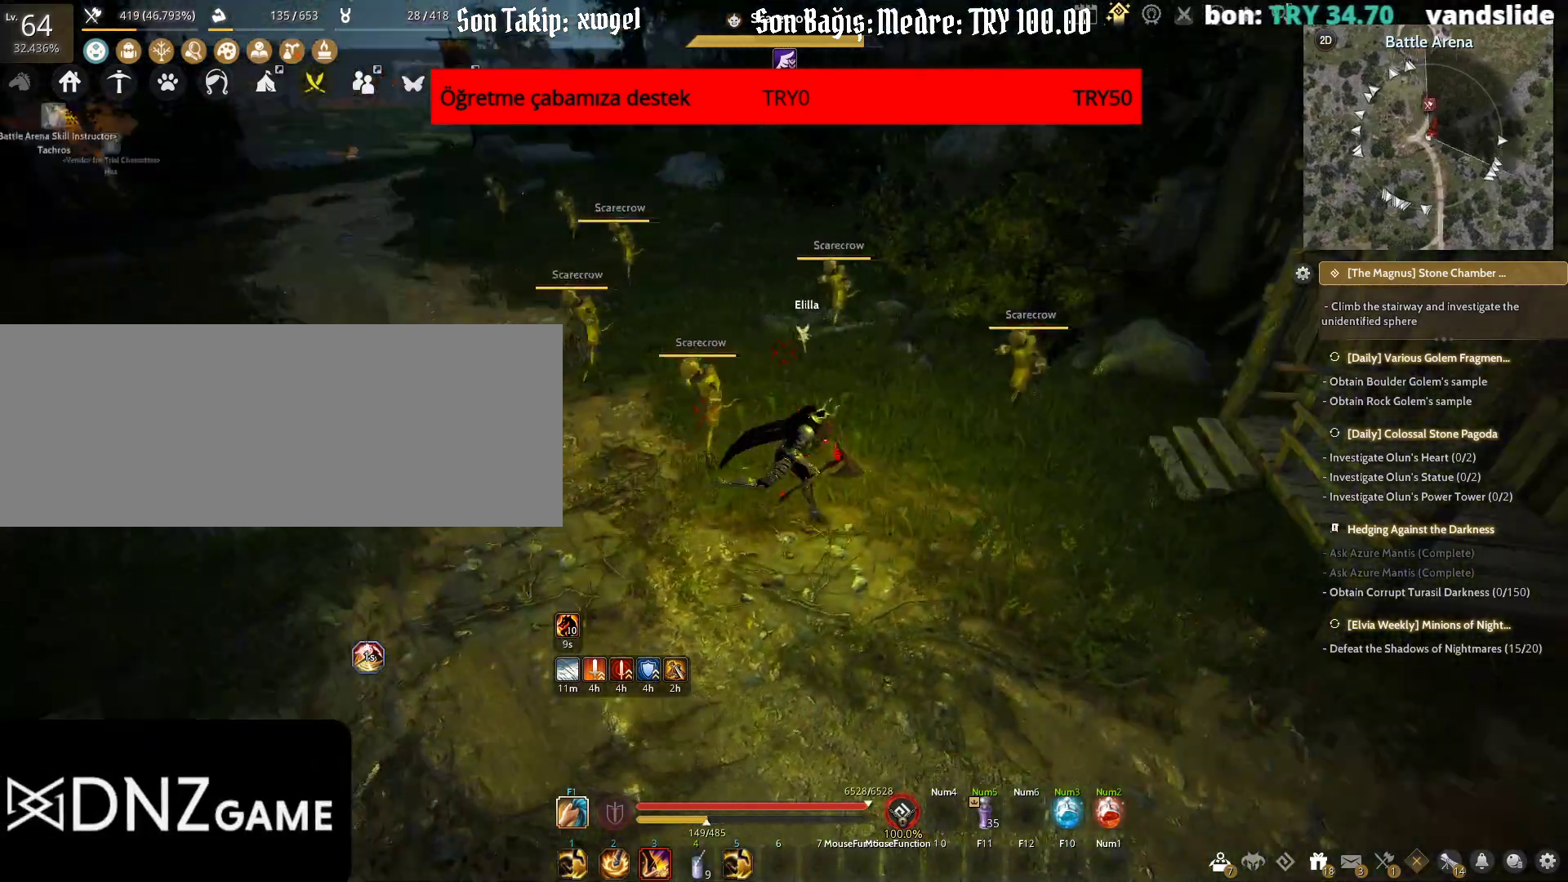
{"keys": [], "mouse": [], "events": [[50, "a", "down"], [50, "d", "up"], [233, "mouse_right", "down"], [433, "a", "up"], [450, "mouse_right", "up"]]}
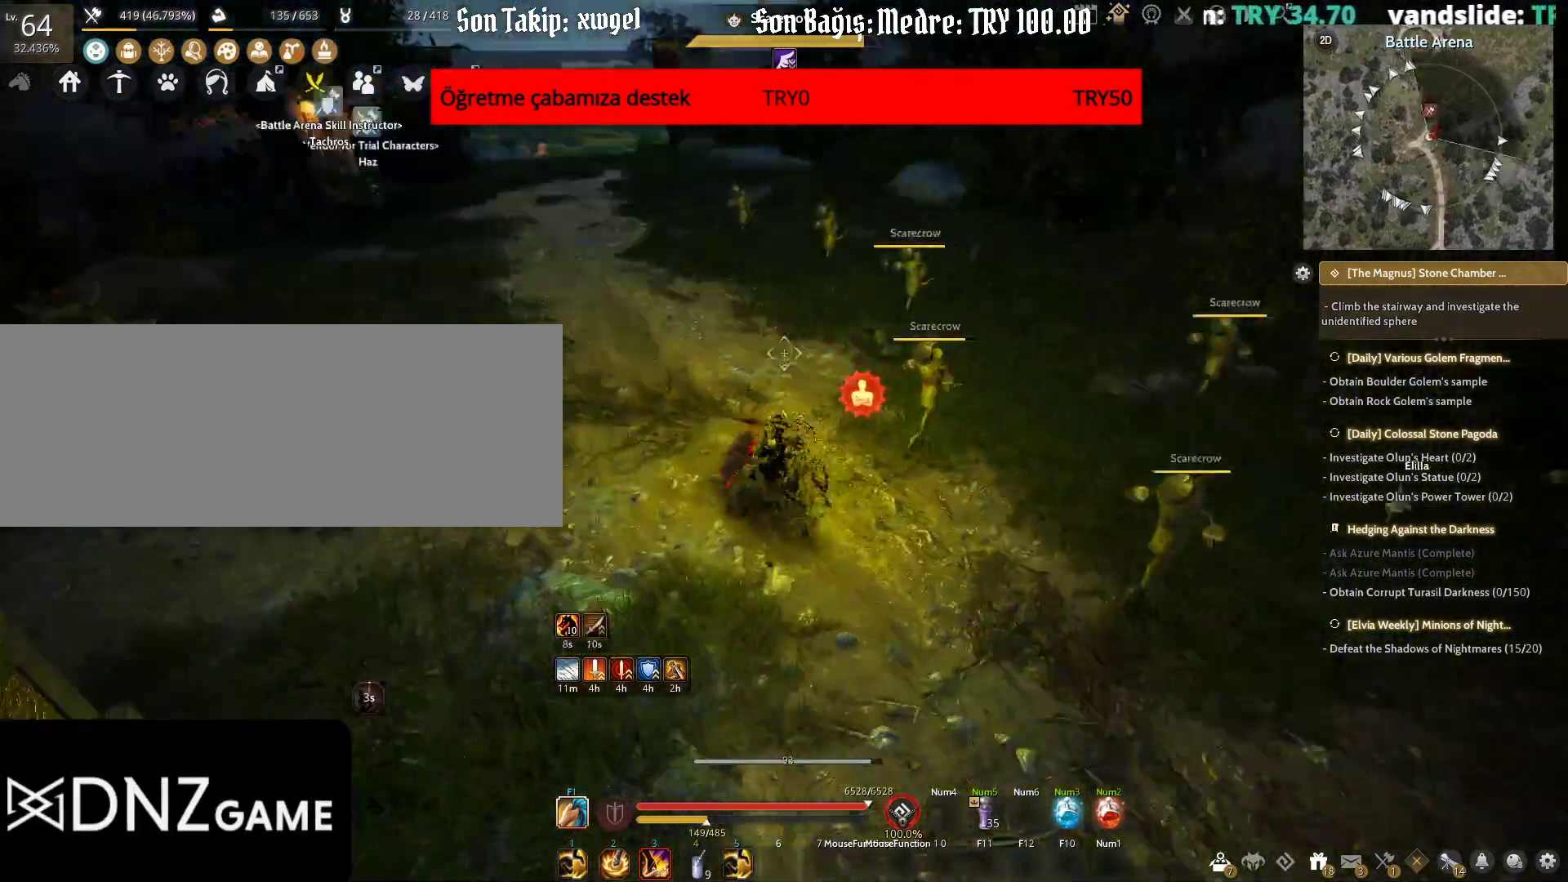
{"keys": ["f", "s"], "mouse": [], "events": [[283, "s", "down"], [317, "f", "down"]]}
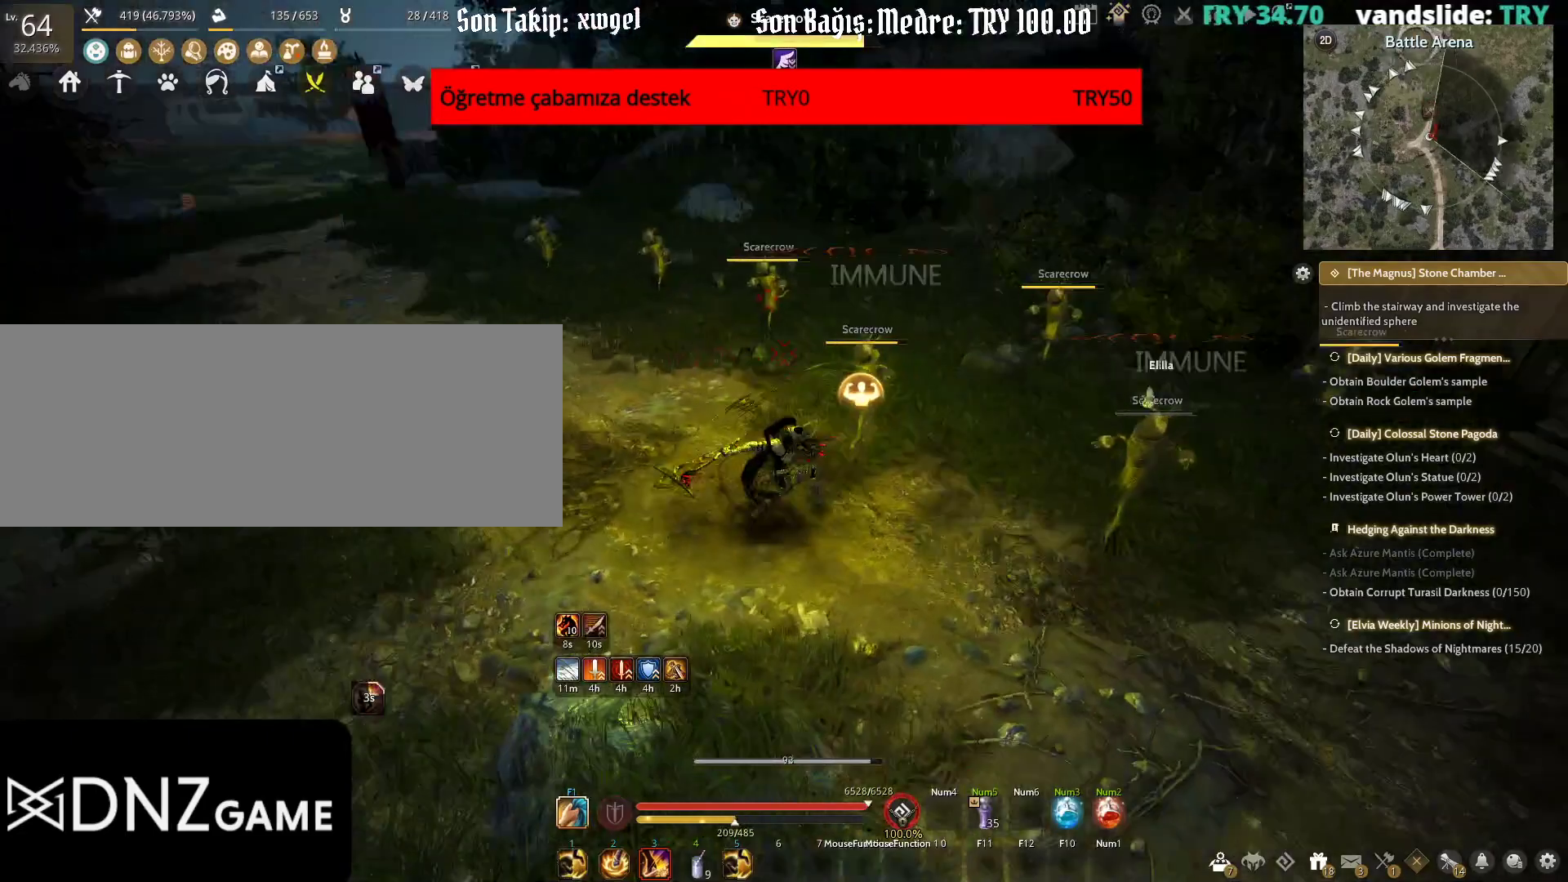
{"keys": [], "mouse": [], "events": [[417, "f", "up"], [417, "s", "up"]]}
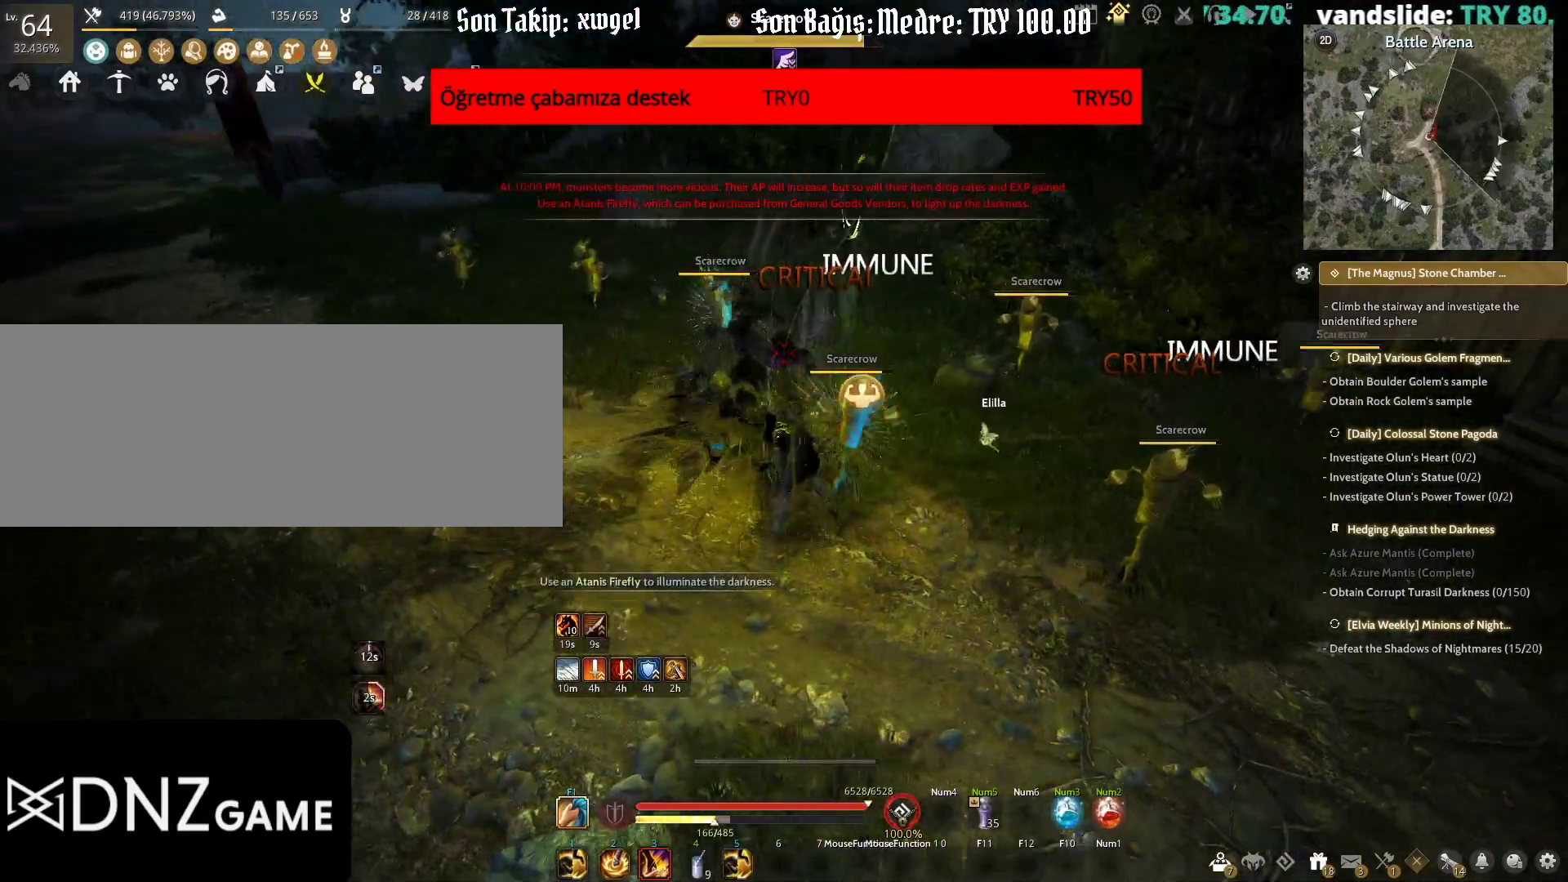
{"keys": [], "mouse": [], "events": []}
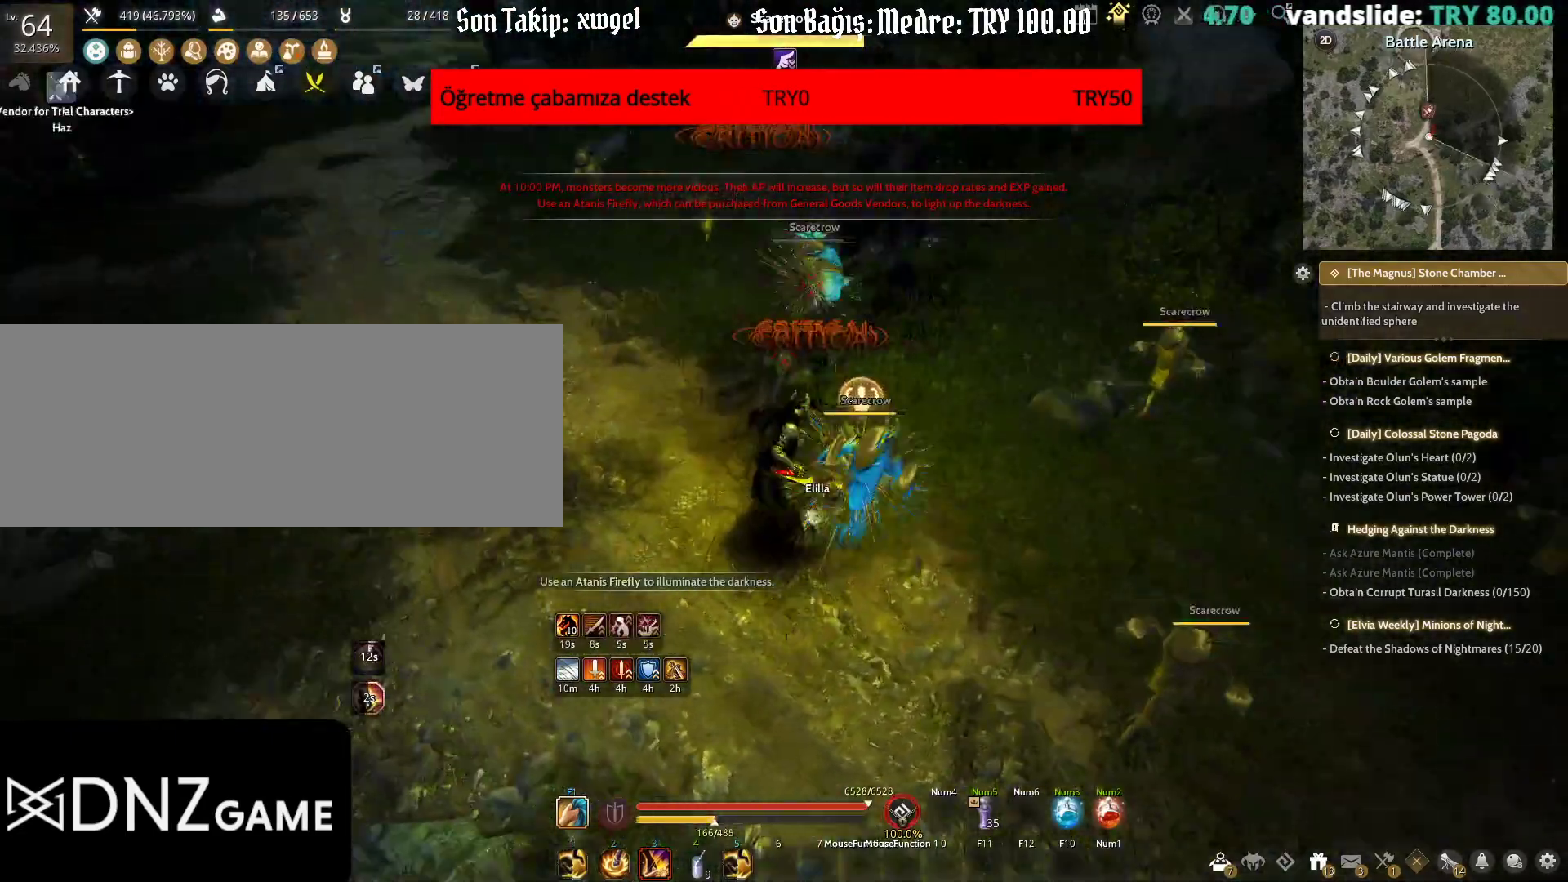
{"keys": [], "mouse": [], "events": []}
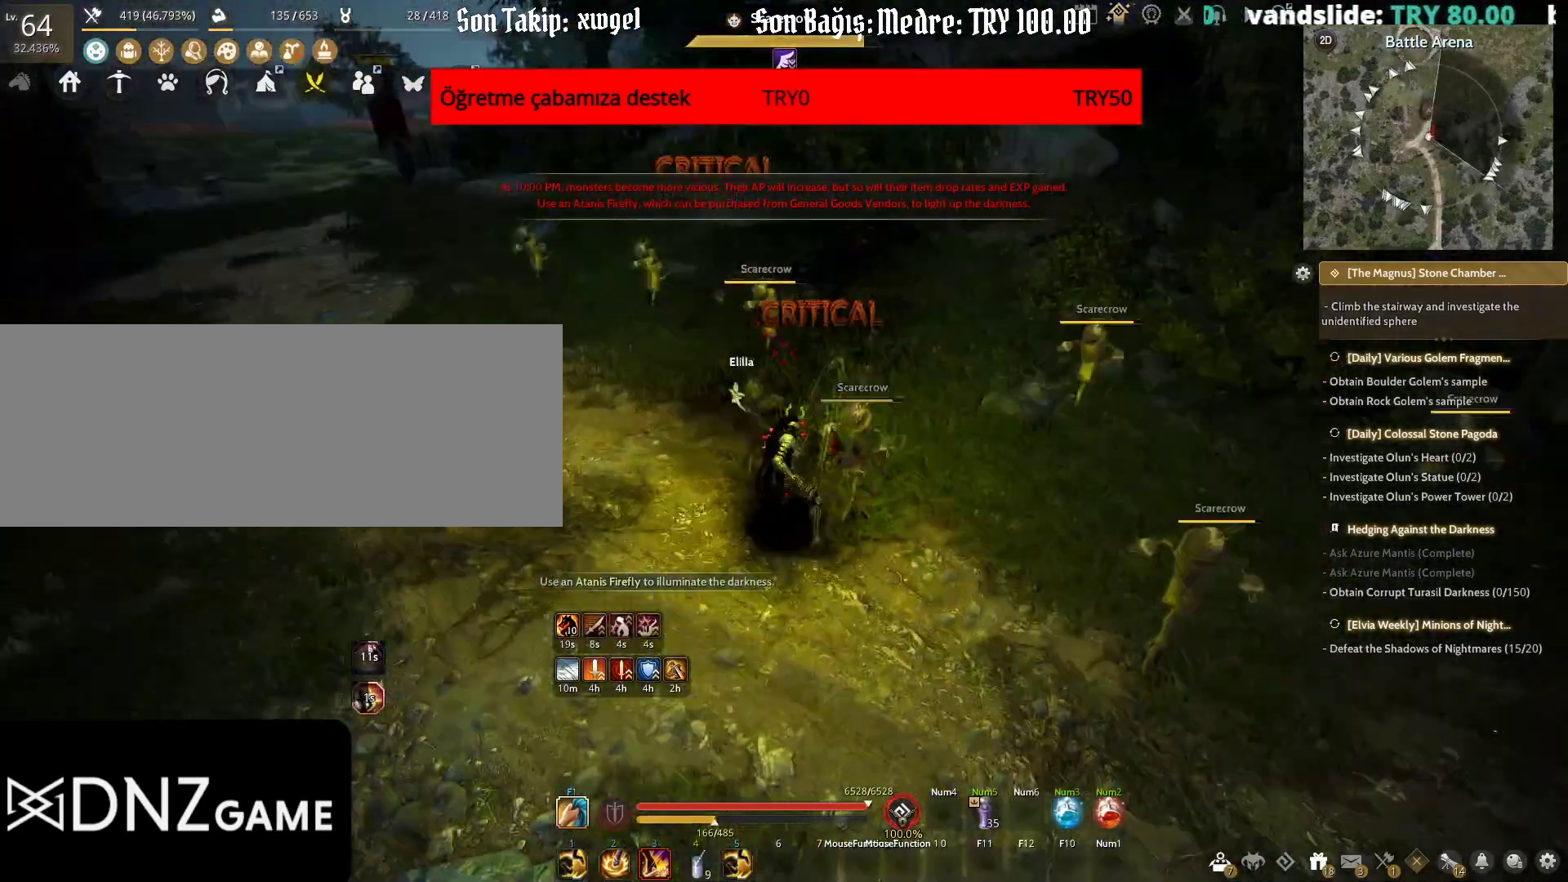
{"keys": ["w"], "mouse": [], "events": [[283, "w", "down"]]}
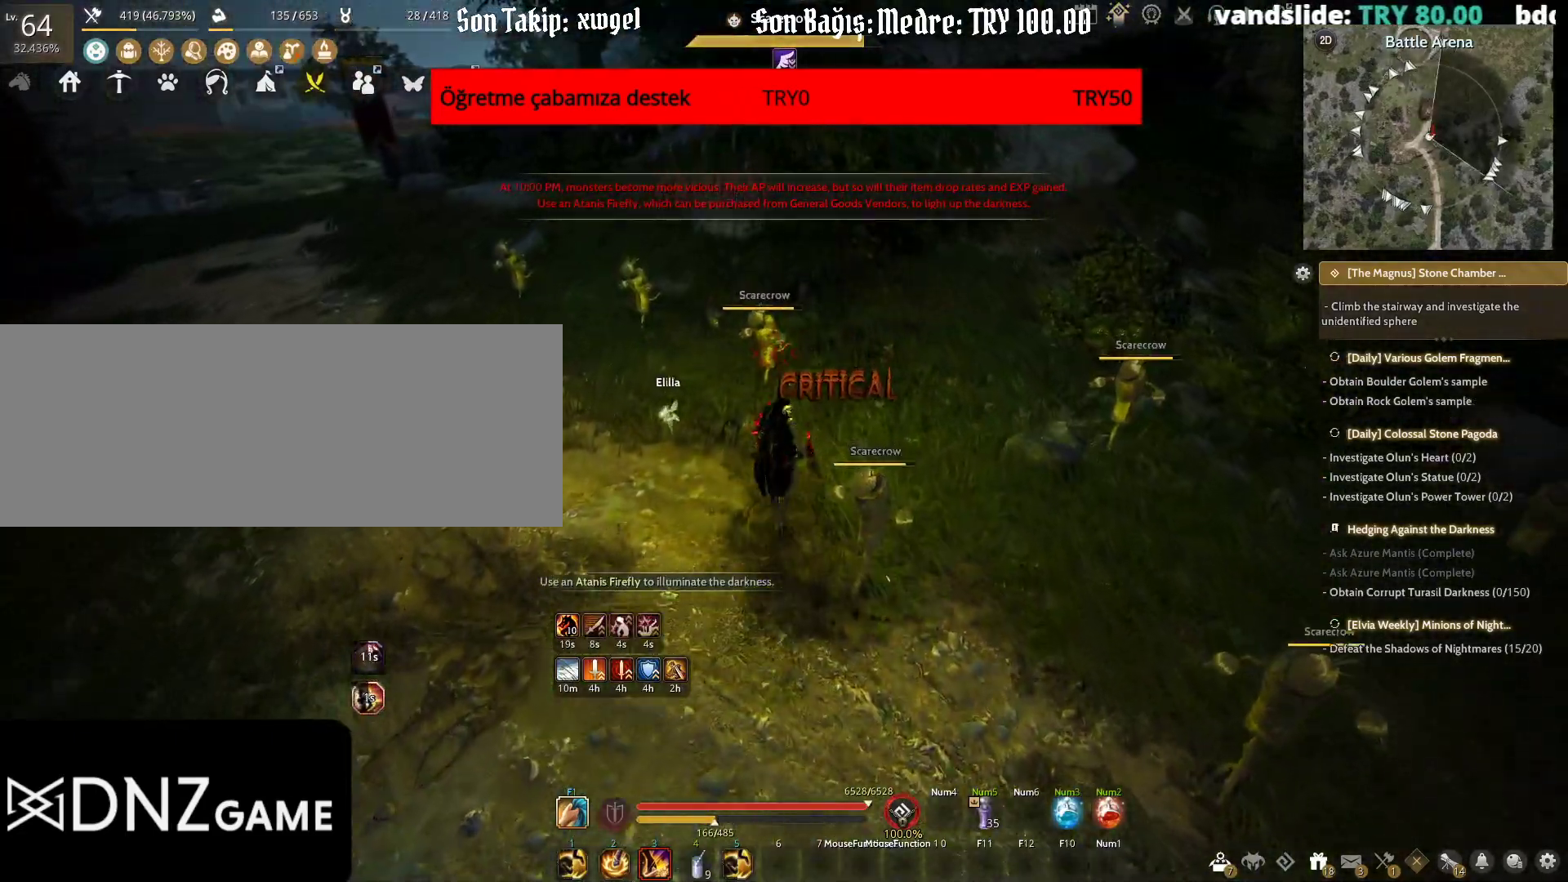
{"keys": ["a", "w"], "mouse": [], "events": [[50, "a", "down"]]}
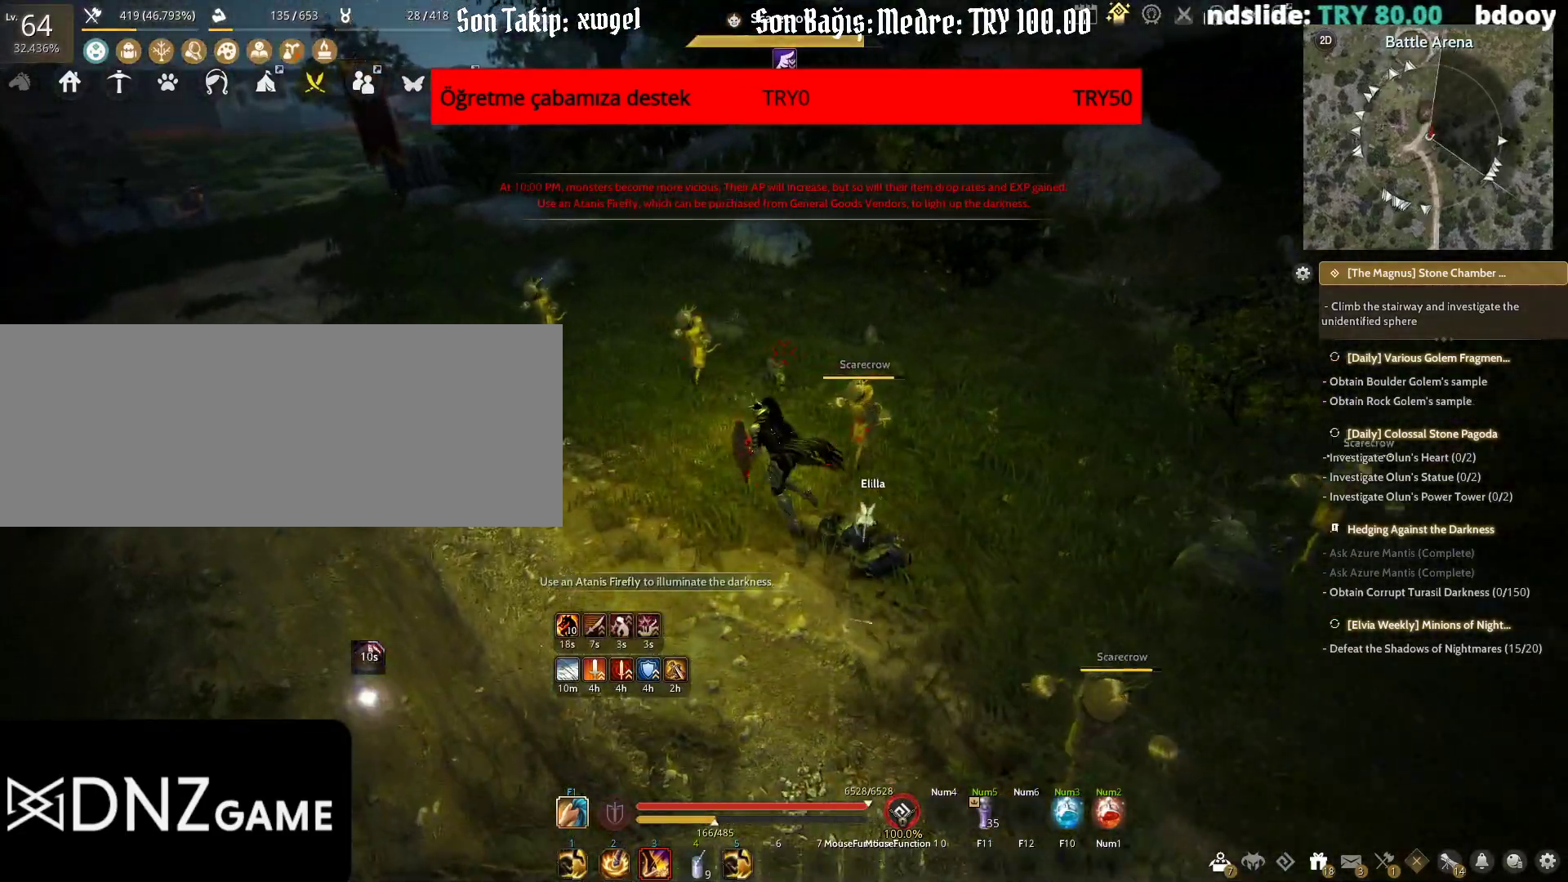
{"keys": ["a", "w"], "mouse": [], "events": []}
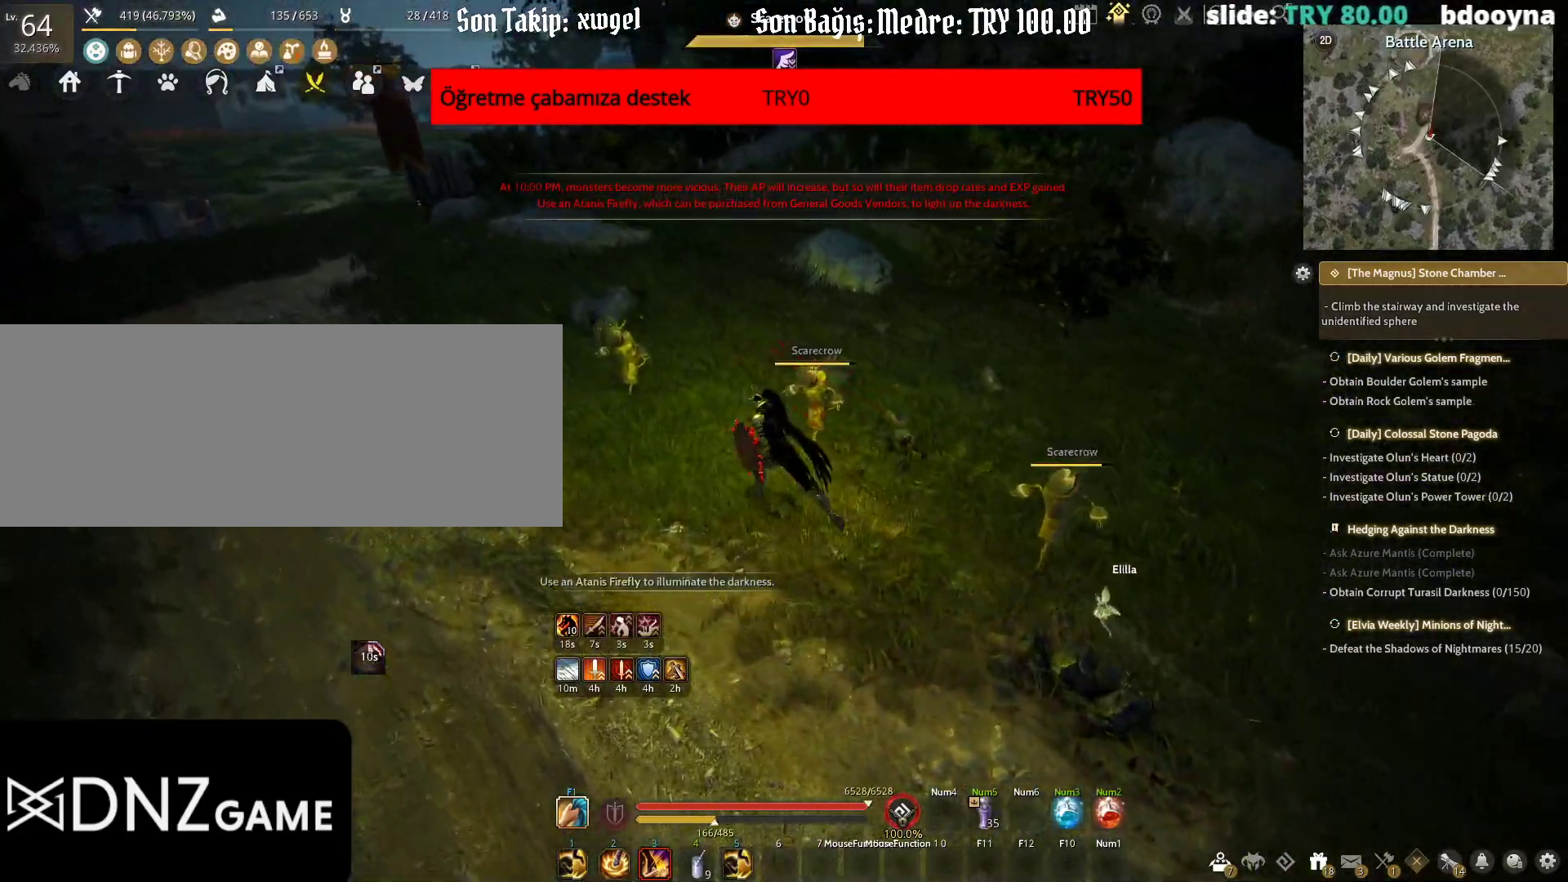
{"keys": ["a"], "mouse": [], "events": [[433, "w", "up"]]}
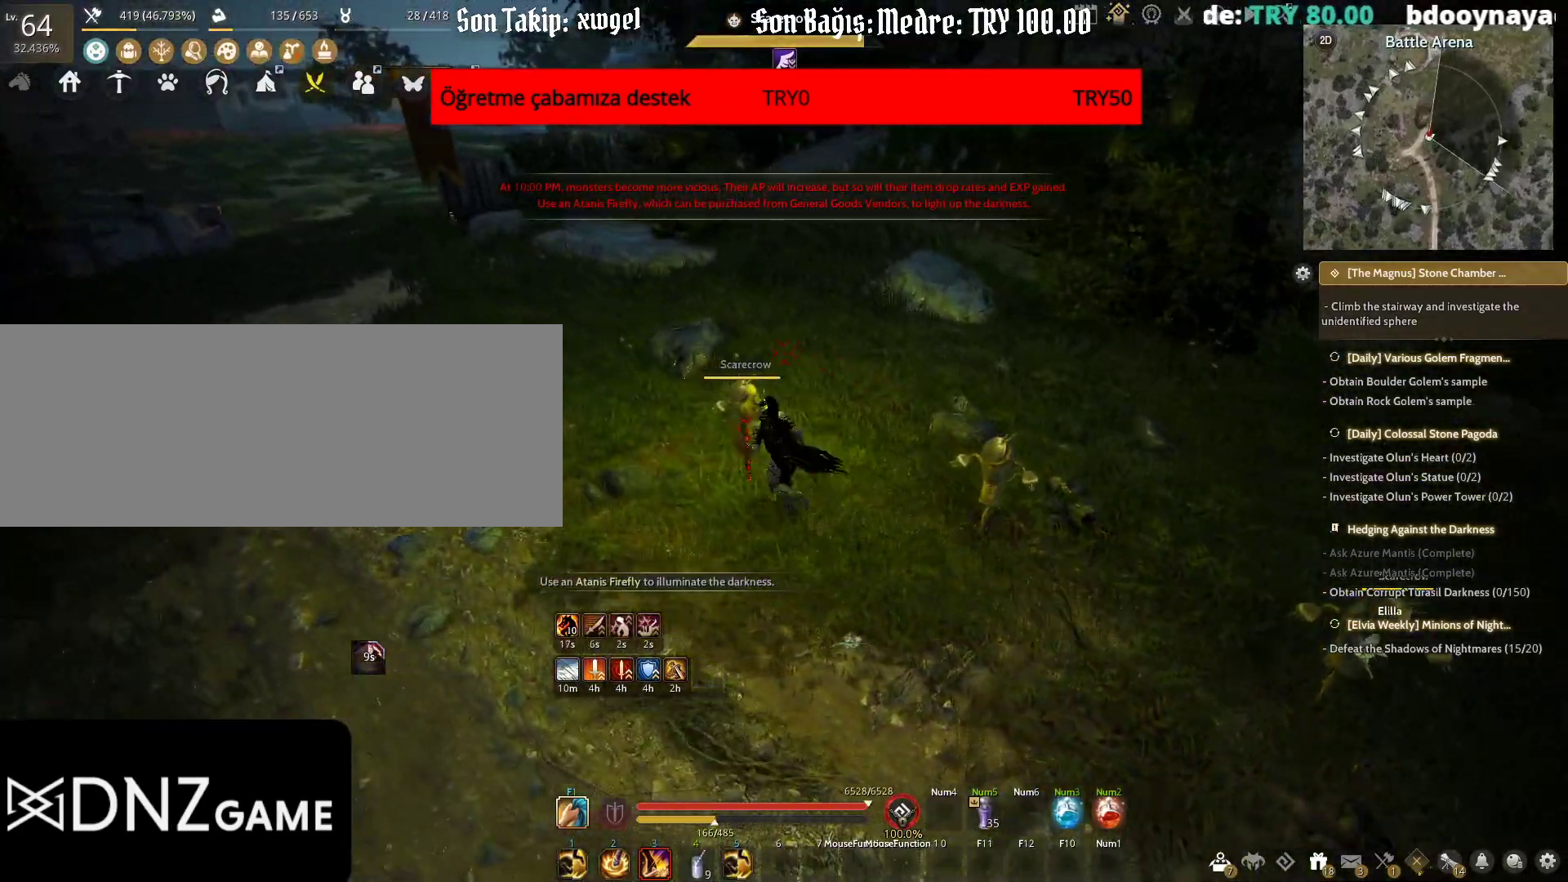
{"keys": ["a"], "mouse": [], "events": []}
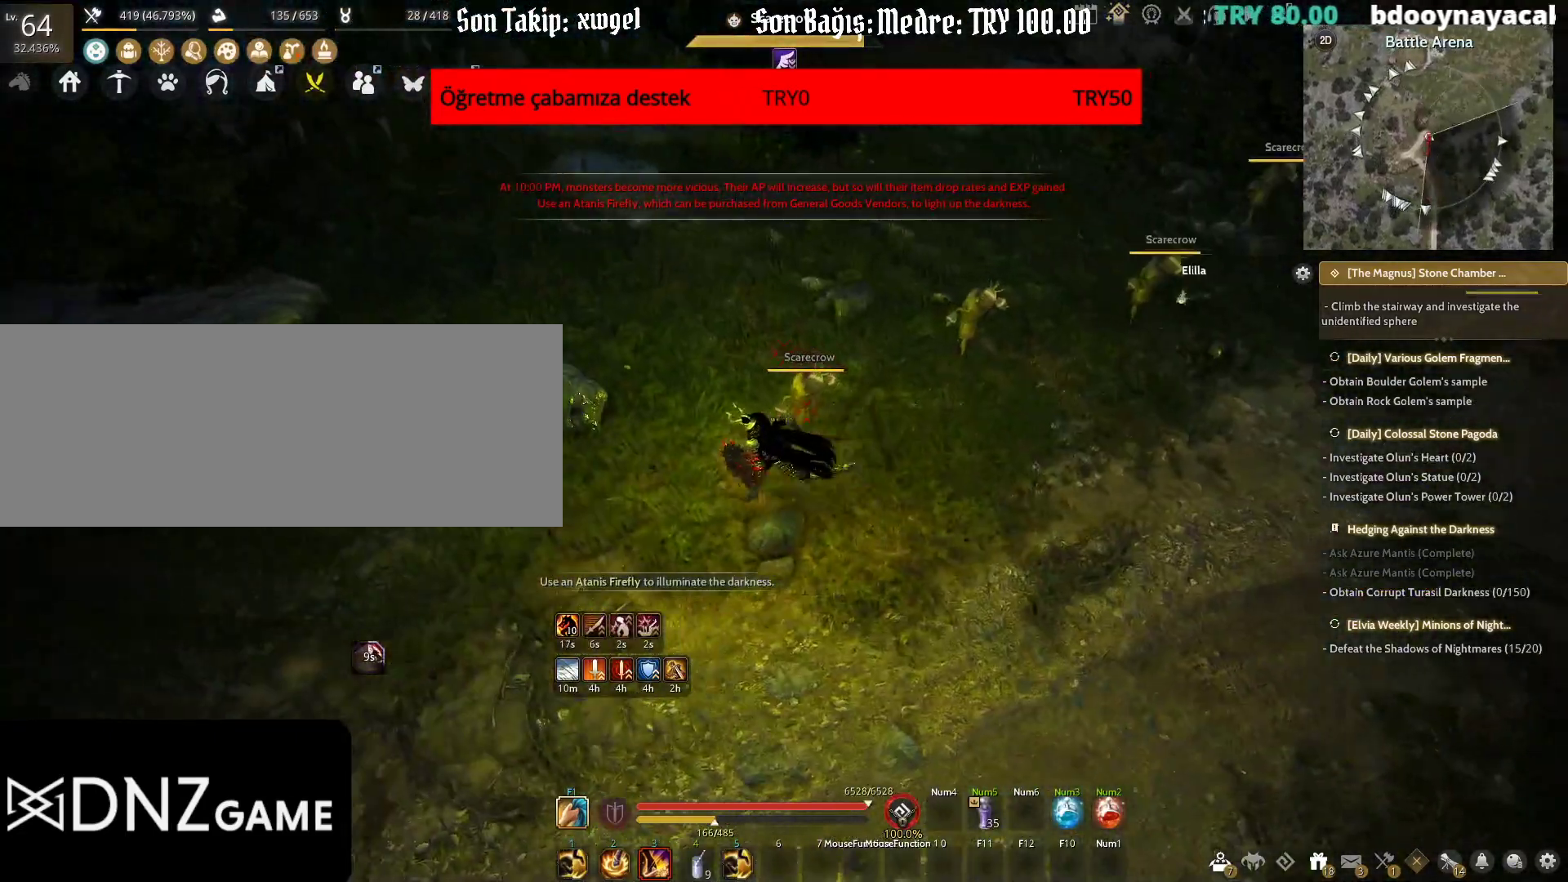
{"keys": [], "mouse": [], "events": [[267, "a", "up"]]}
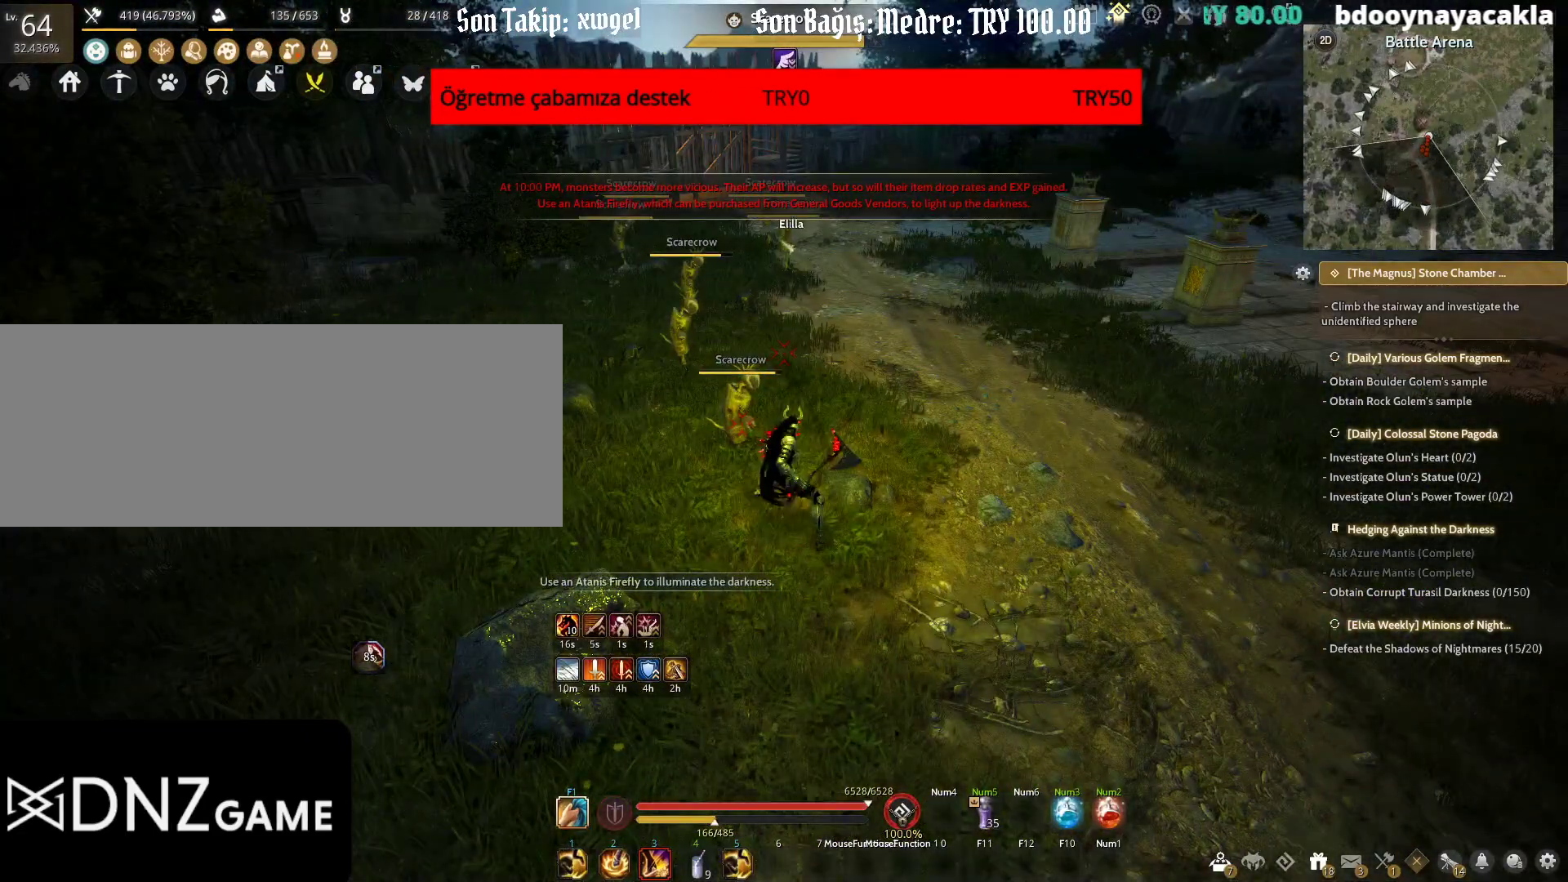
{"keys": ["d"], "mouse": [], "events": [[400, "d", "down"]]}
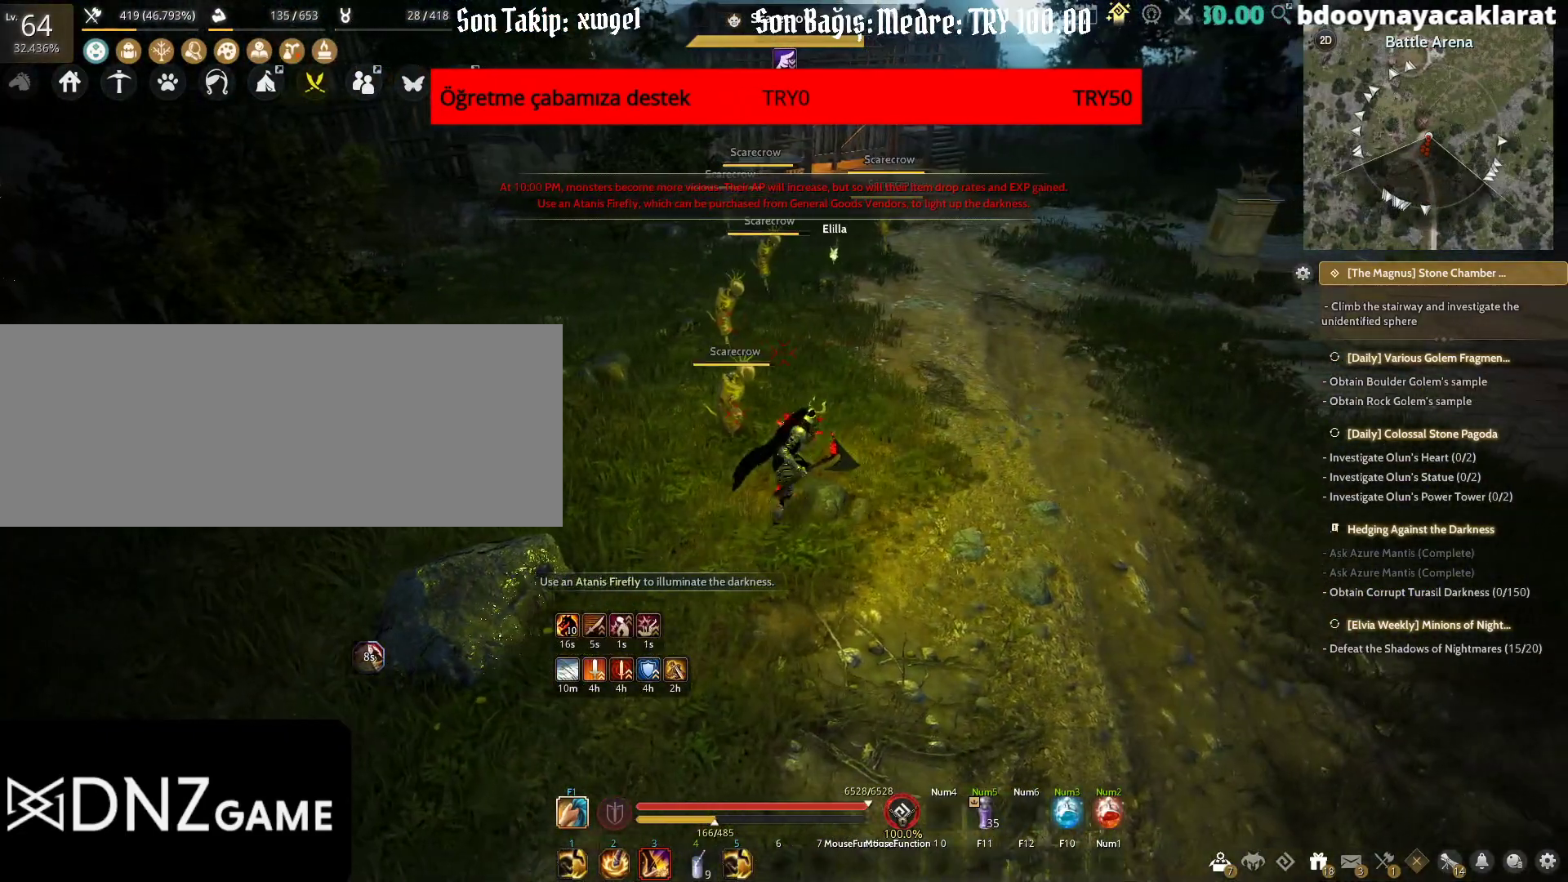
{"keys": ["d", "w"], "mouse": [], "events": [[100, "w", "down"]]}
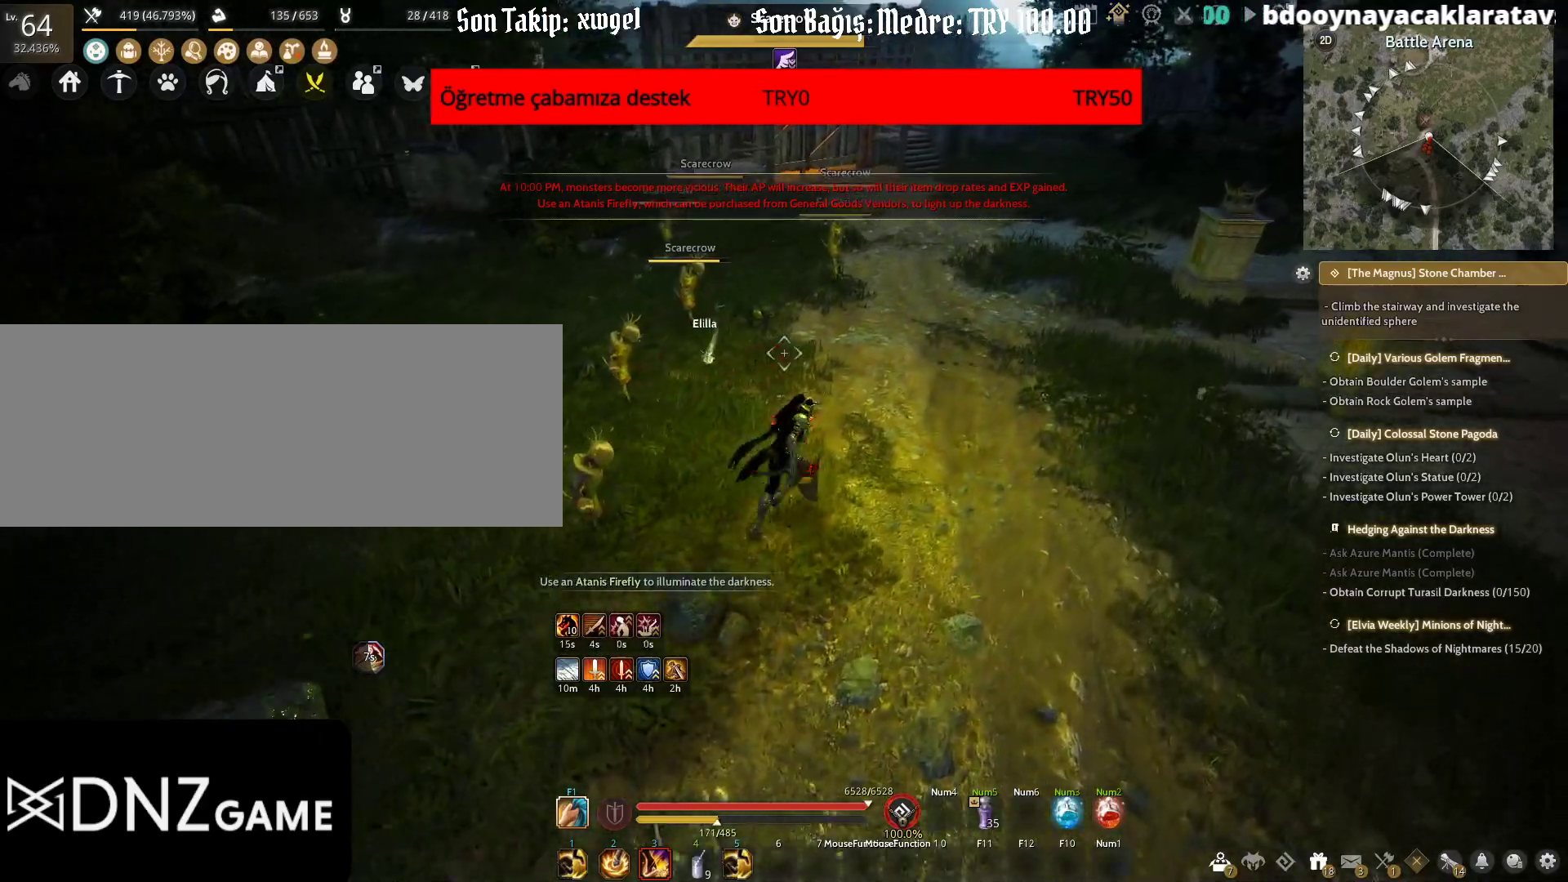
{"keys": ["w"], "mouse": [], "events": [[300, "d", "up"]]}
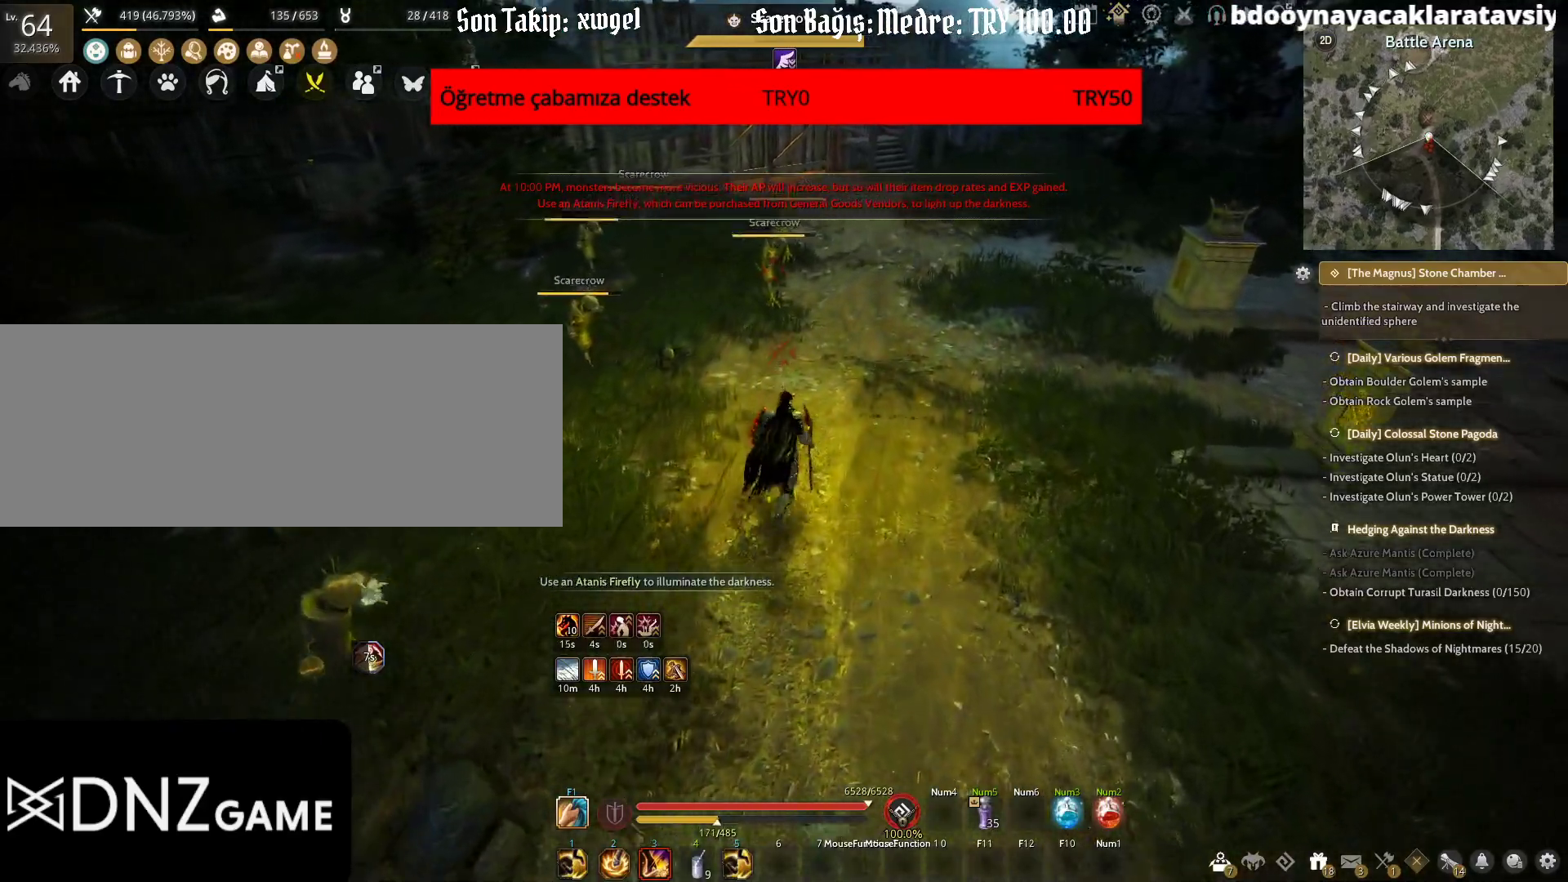
{"keys": ["w"], "mouse": [], "events": []}
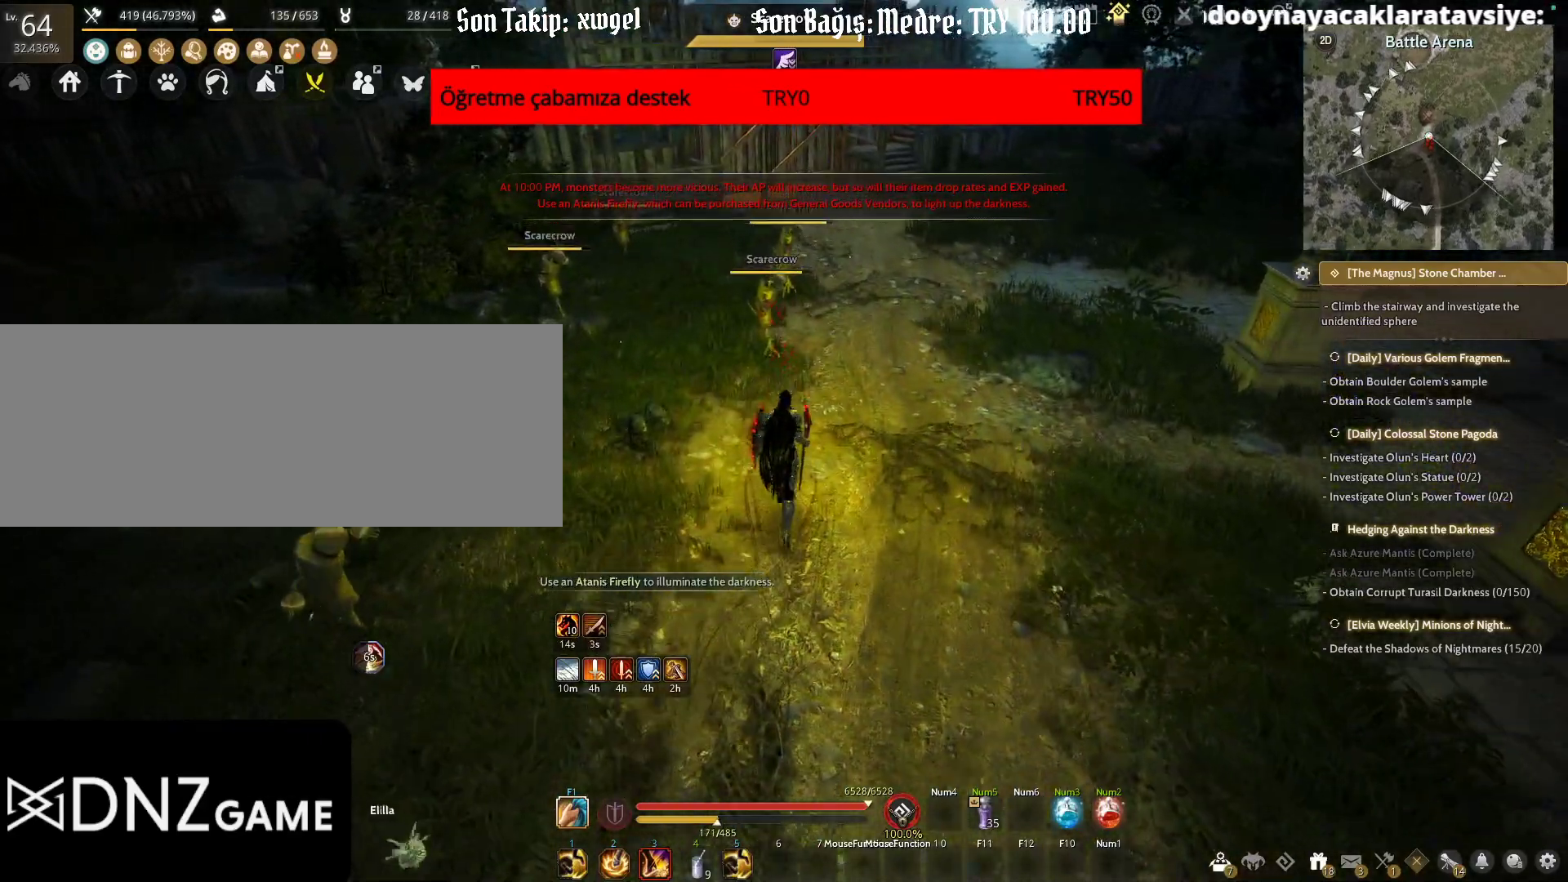
{"keys": ["d", "w"], "mouse": [], "events": [[183, "d", "down"]]}
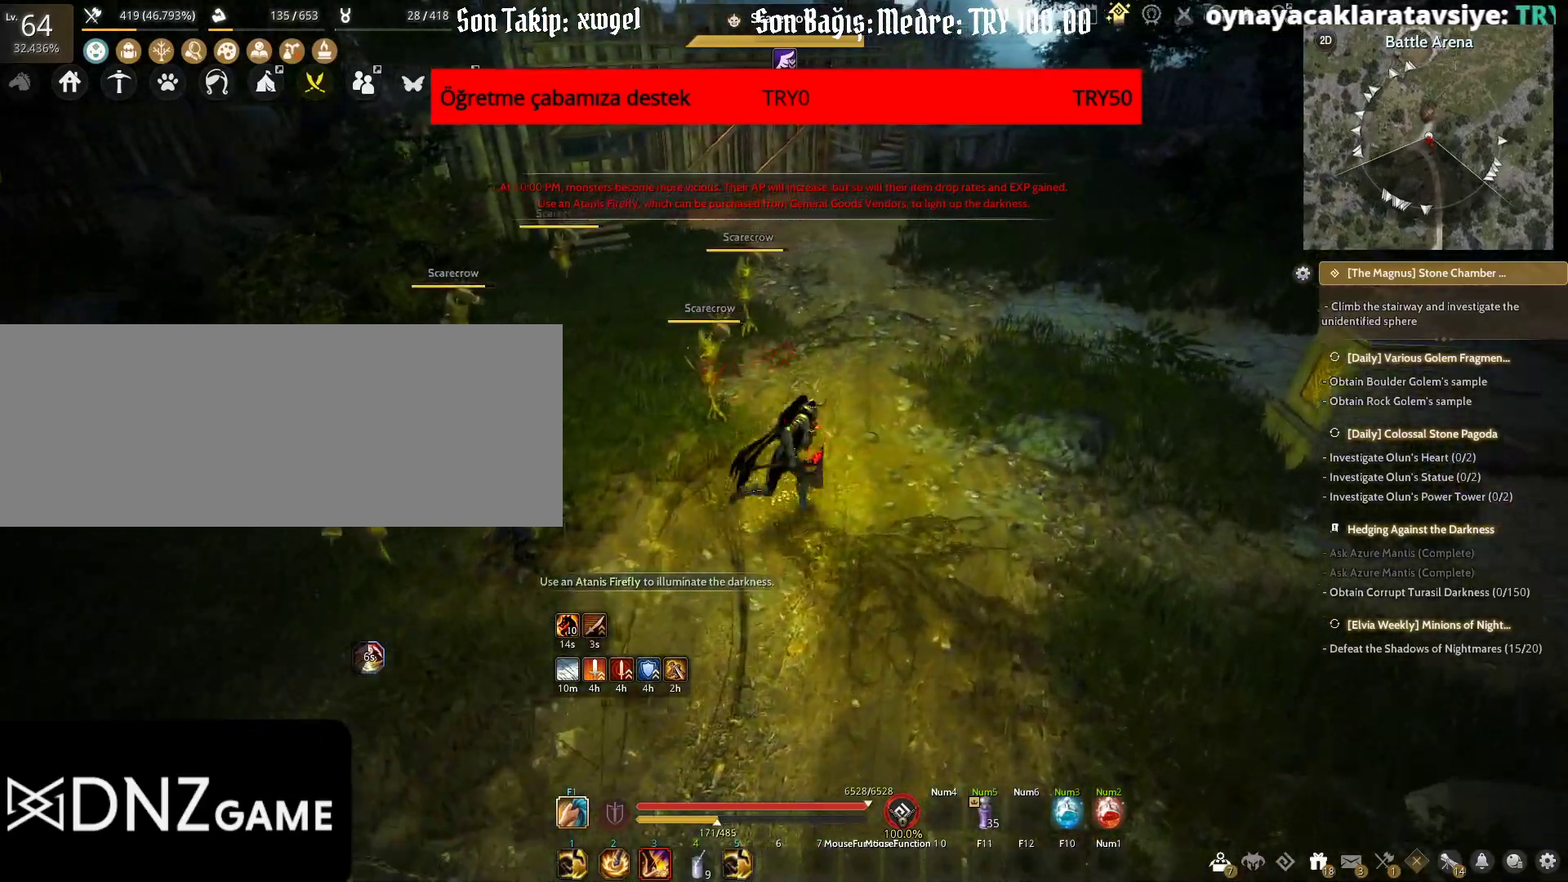
{"keys": ["w"], "mouse": [], "events": [[317, "d", "up"]]}
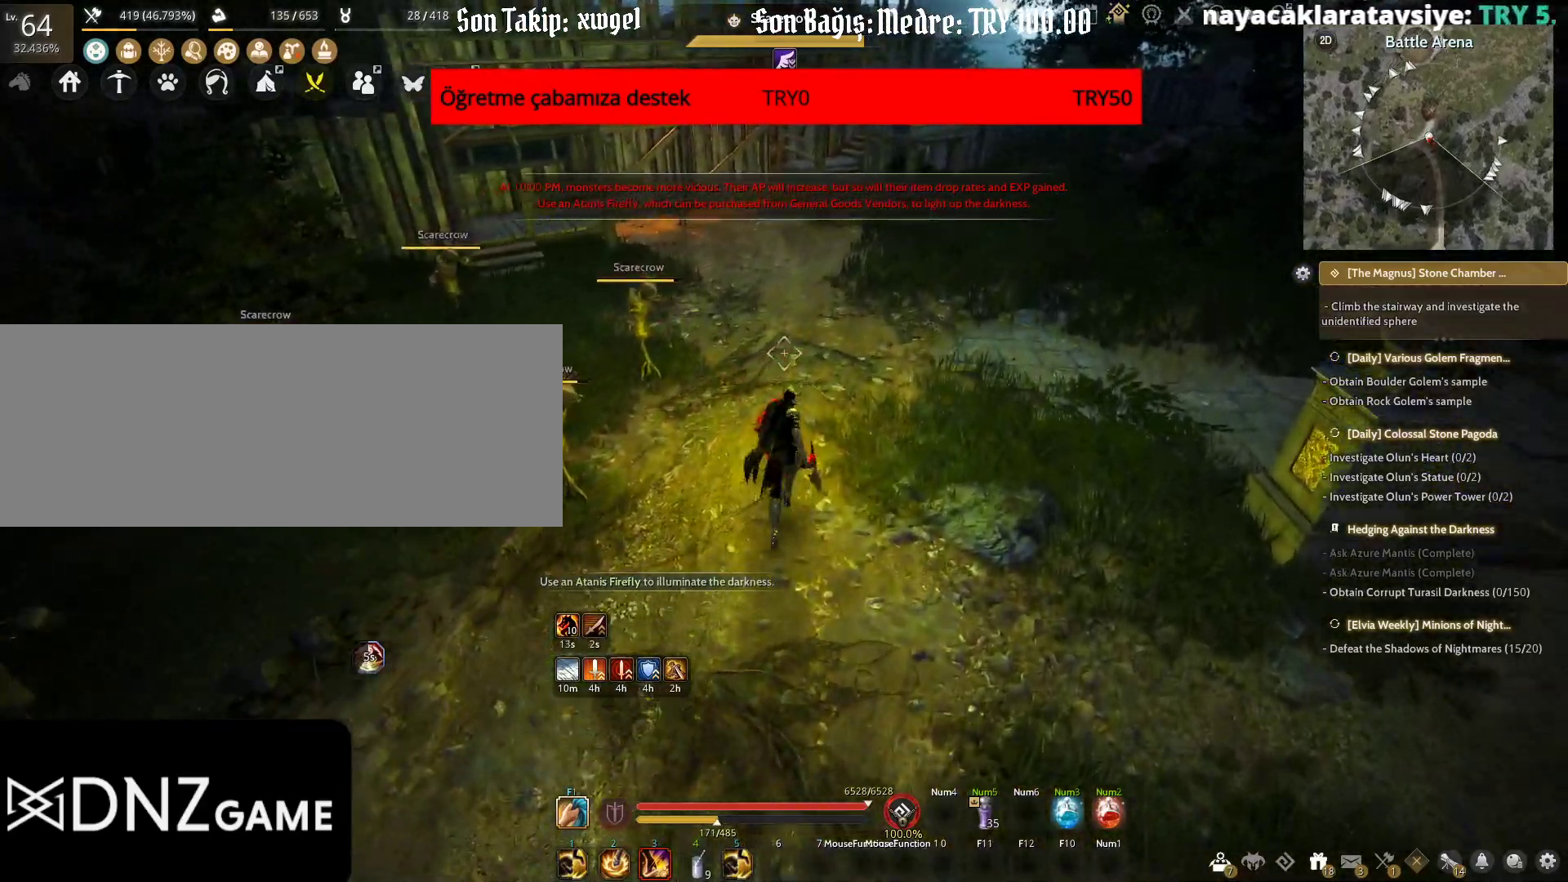
{"keys": ["d", "w"], "mouse": [], "events": [[367, "d", "down"]]}
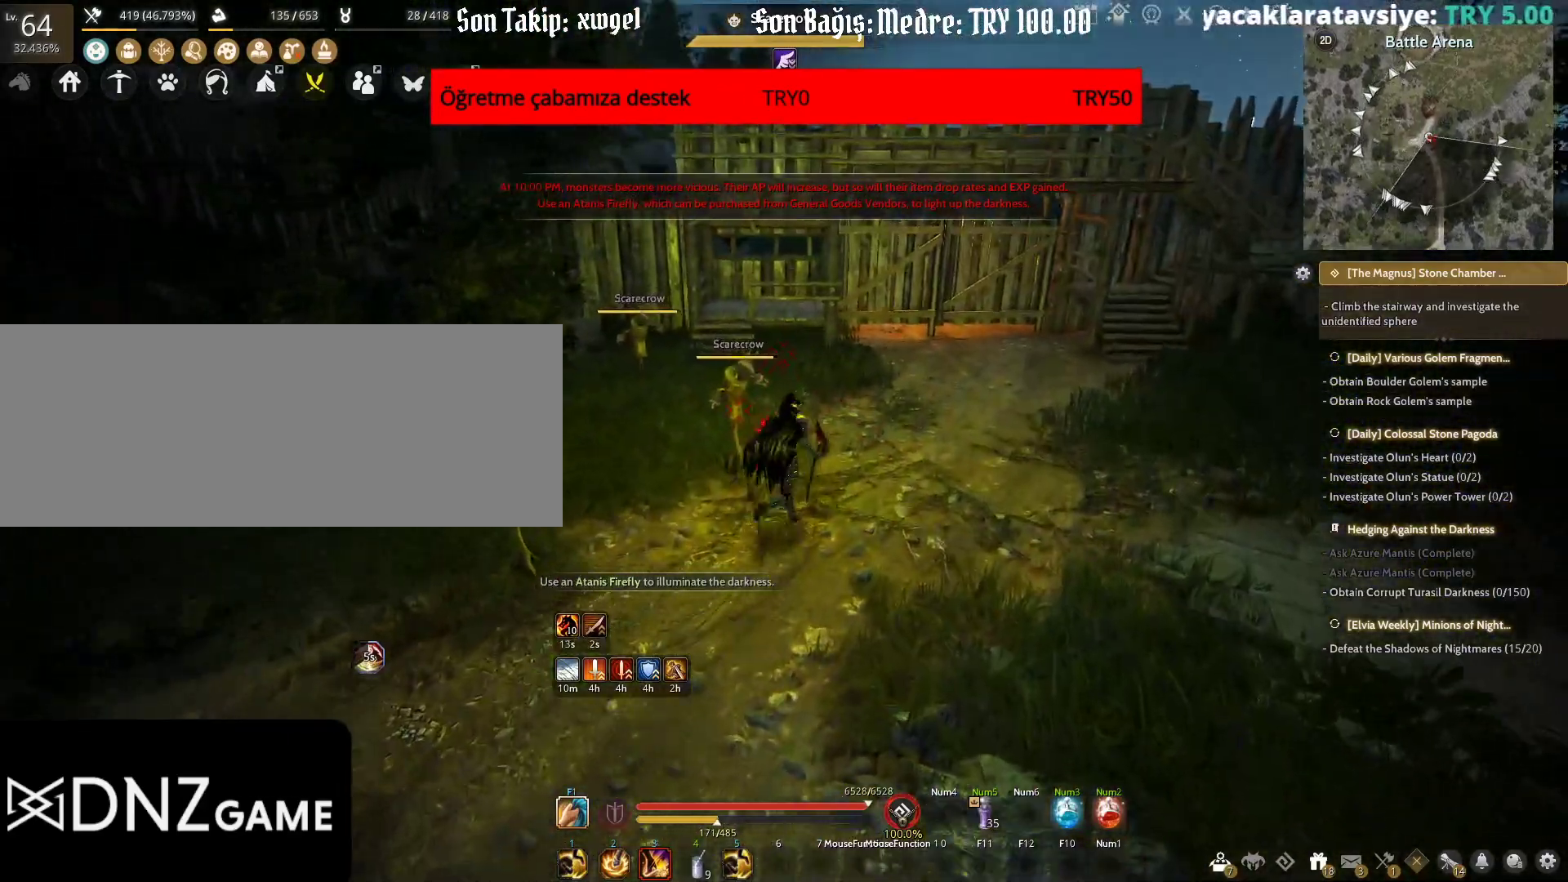
{"keys": ["d"], "mouse": [], "events": [[317, "w", "up"]]}
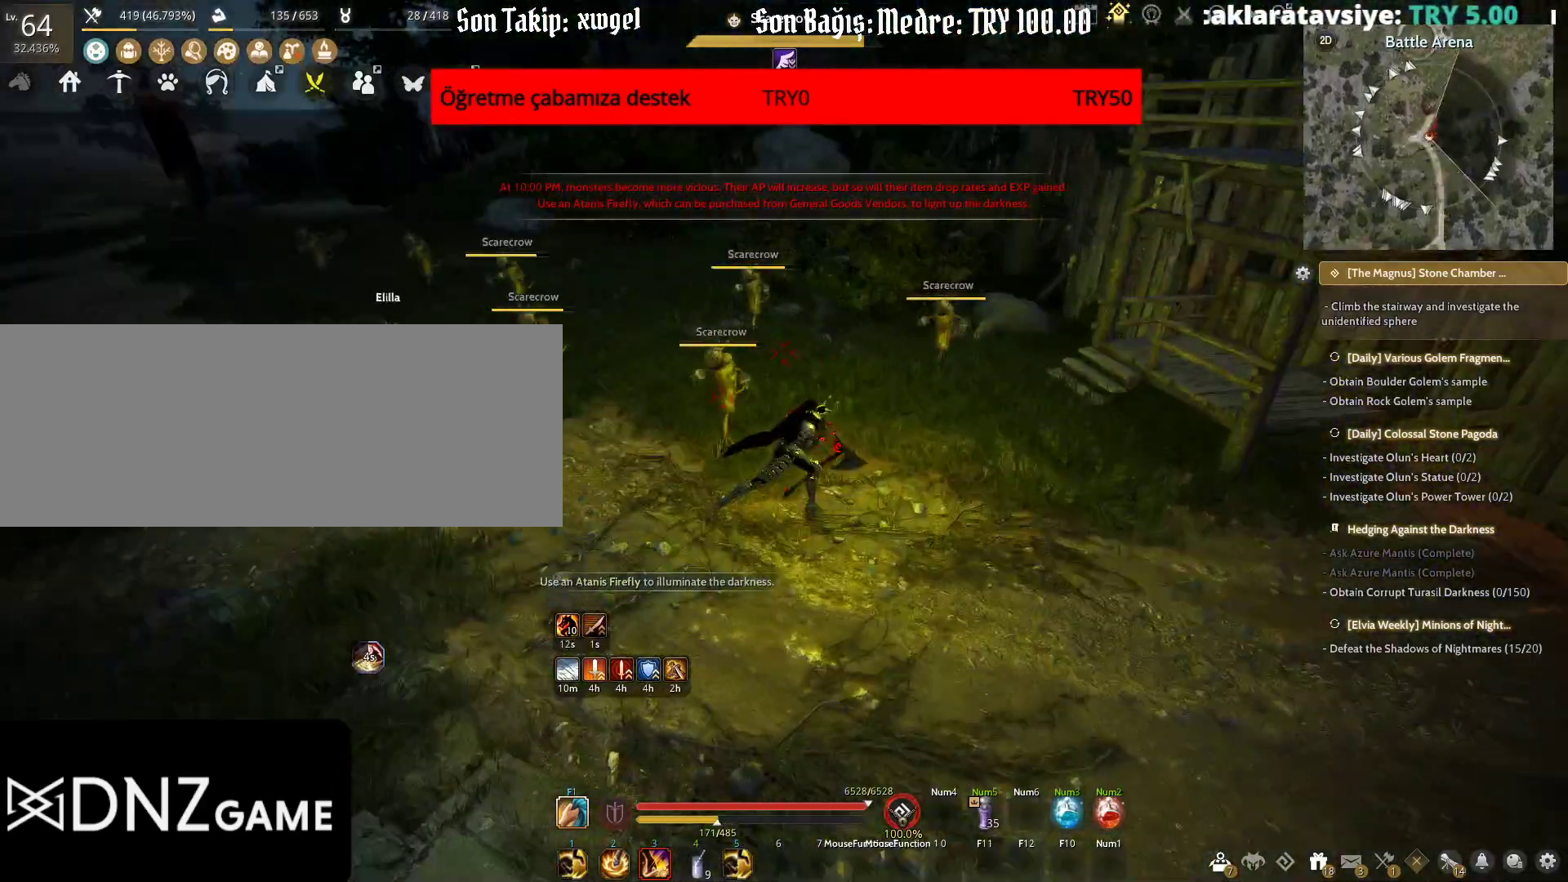
{"keys": ["a"], "mouse": [], "events": [[400, "d", "up"], [433, "a", "down"]]}
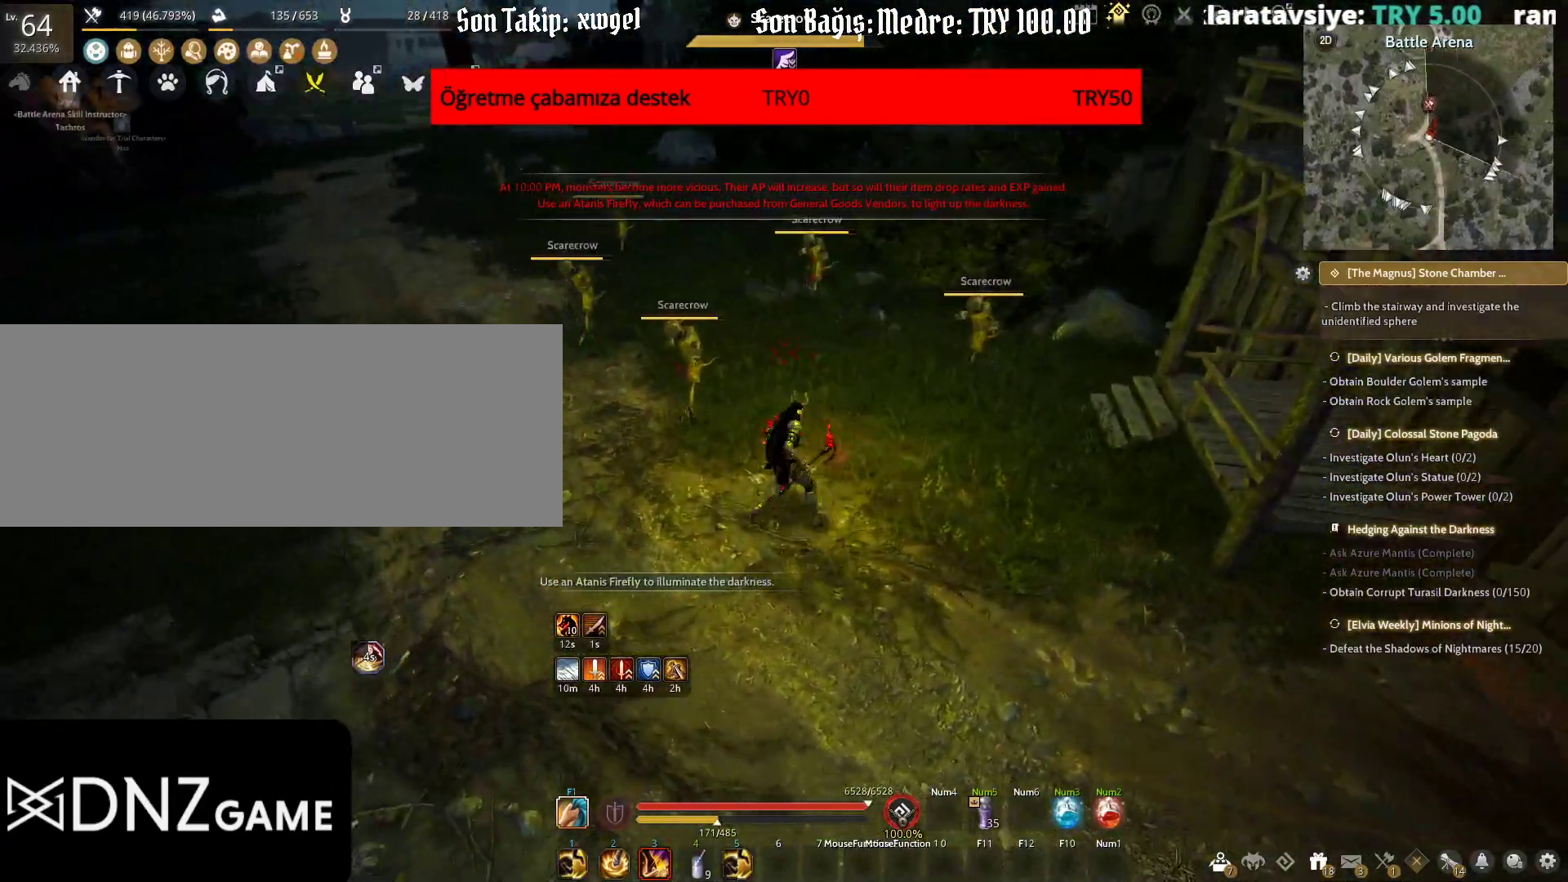
{"keys": [], "mouse": [], "events": [[333, "w", "down"], [433, "a", "up"], [500, "w", "up"]]}
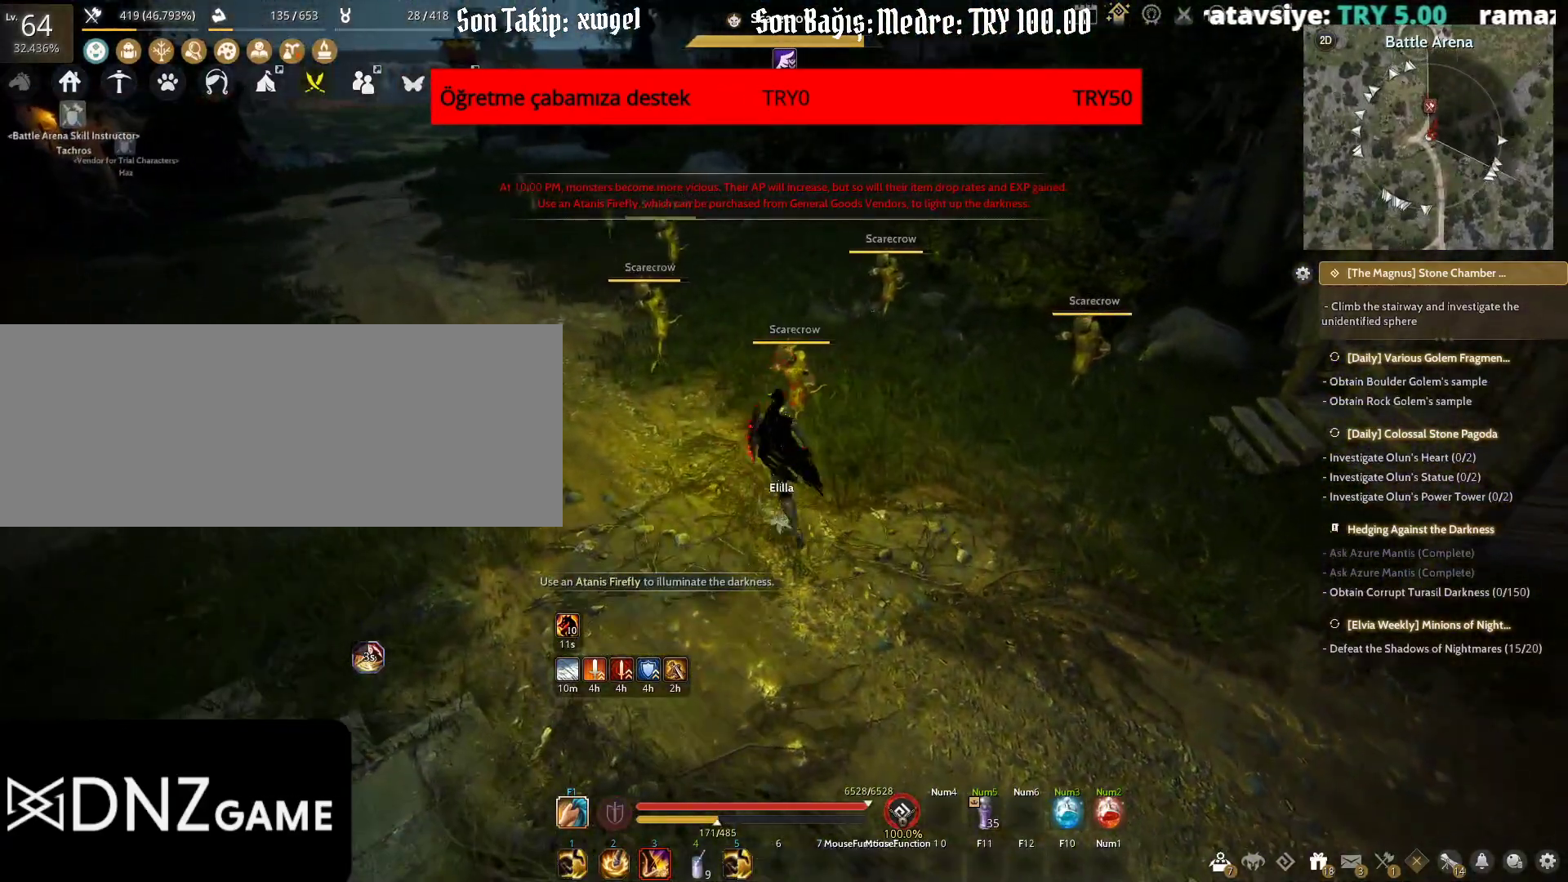
{"keys": [], "mouse": [], "events": []}
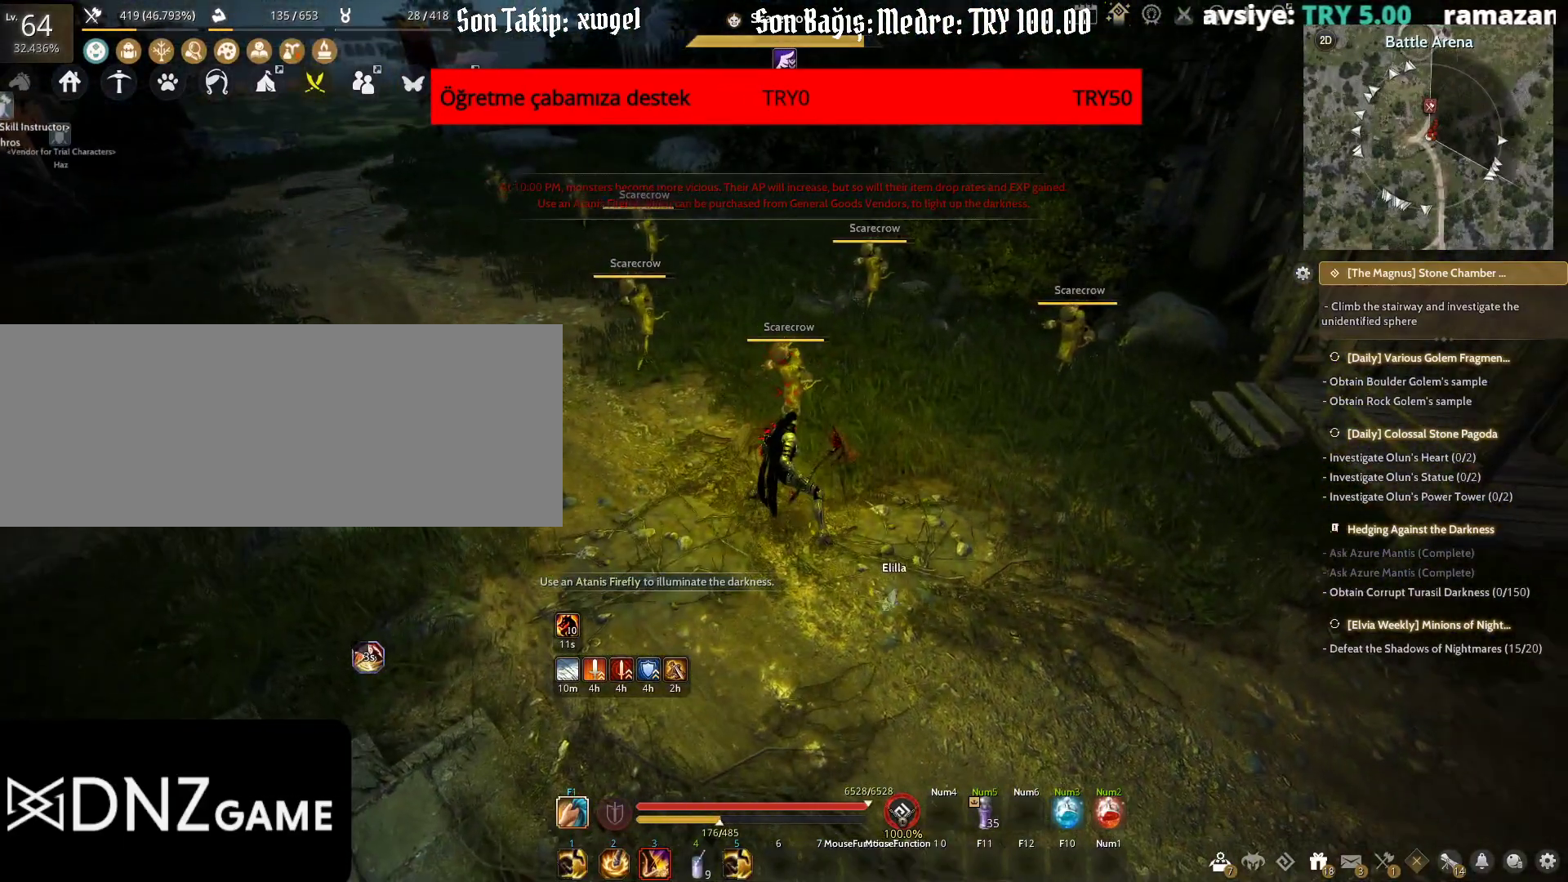
{"keys": [], "mouse": [], "events": []}
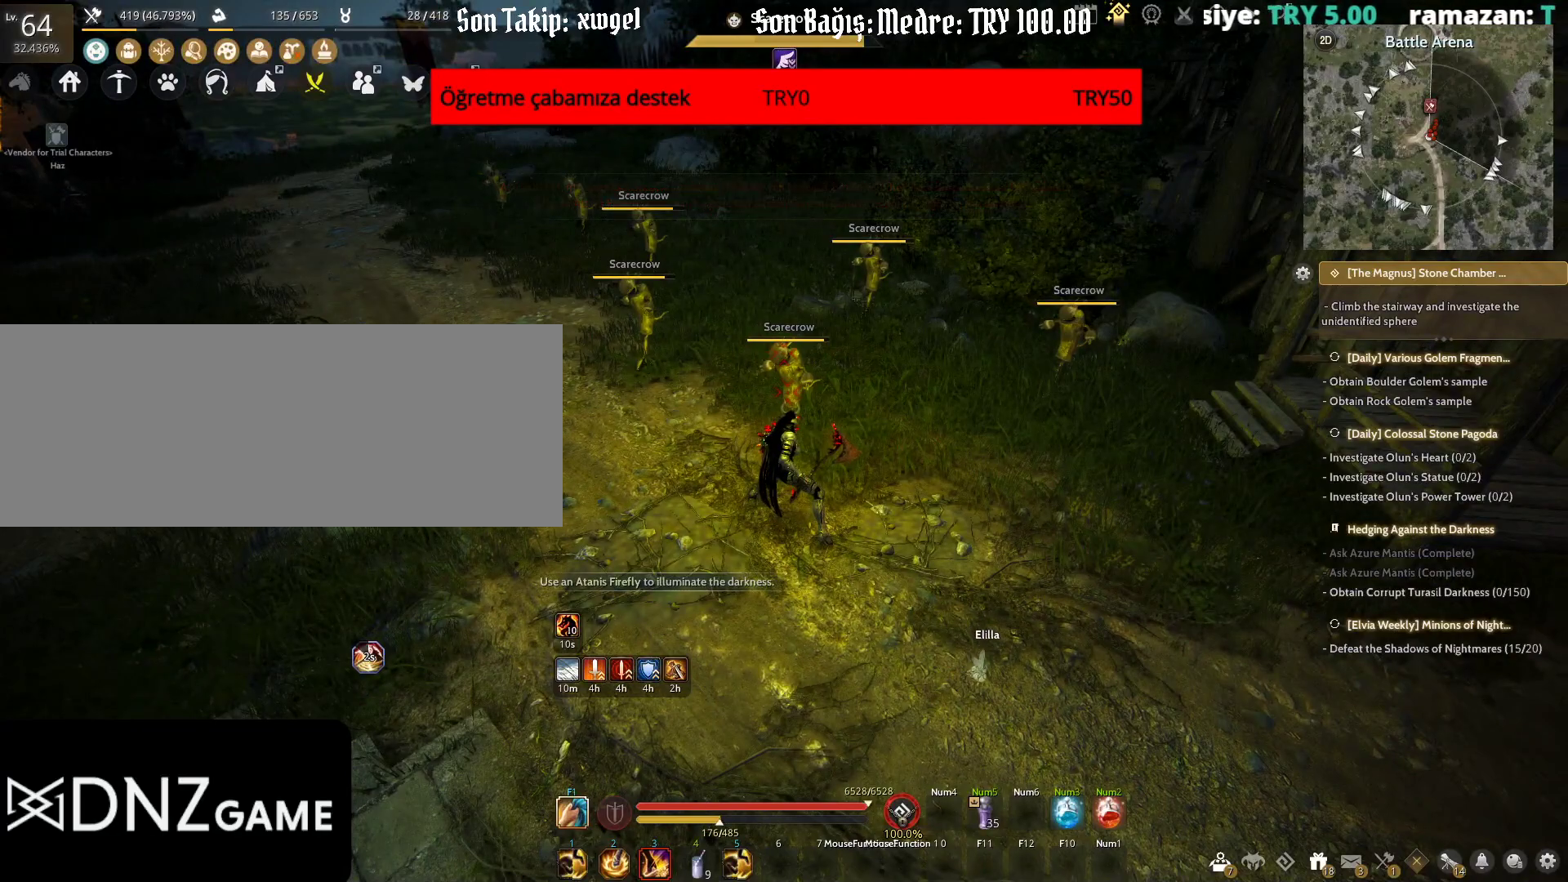
{"keys": [], "mouse": [], "events": []}
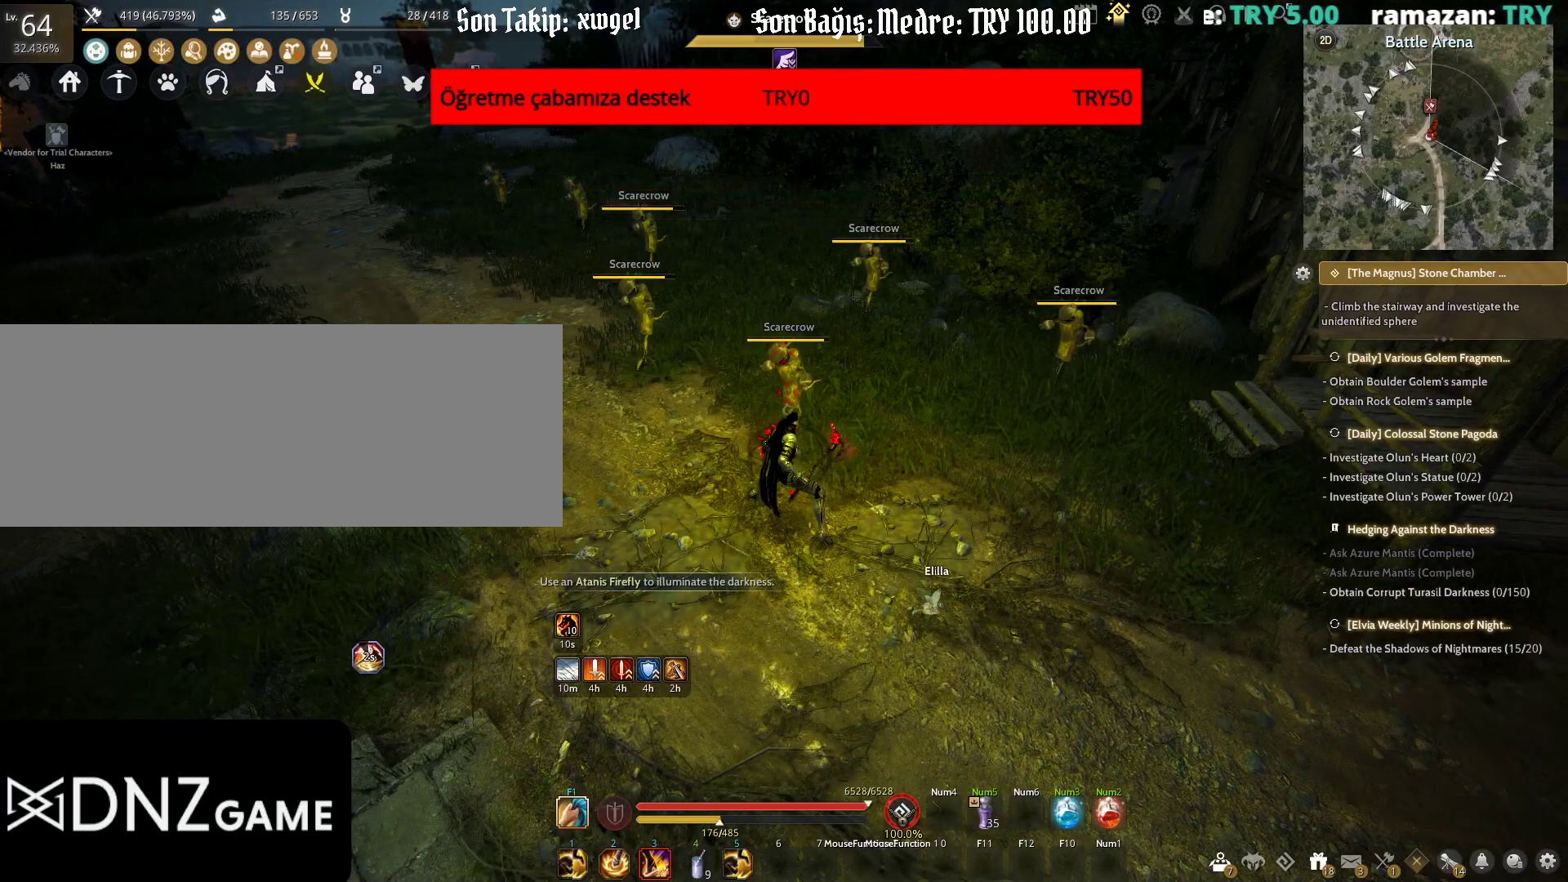
{"keys": [], "mouse": [], "events": []}